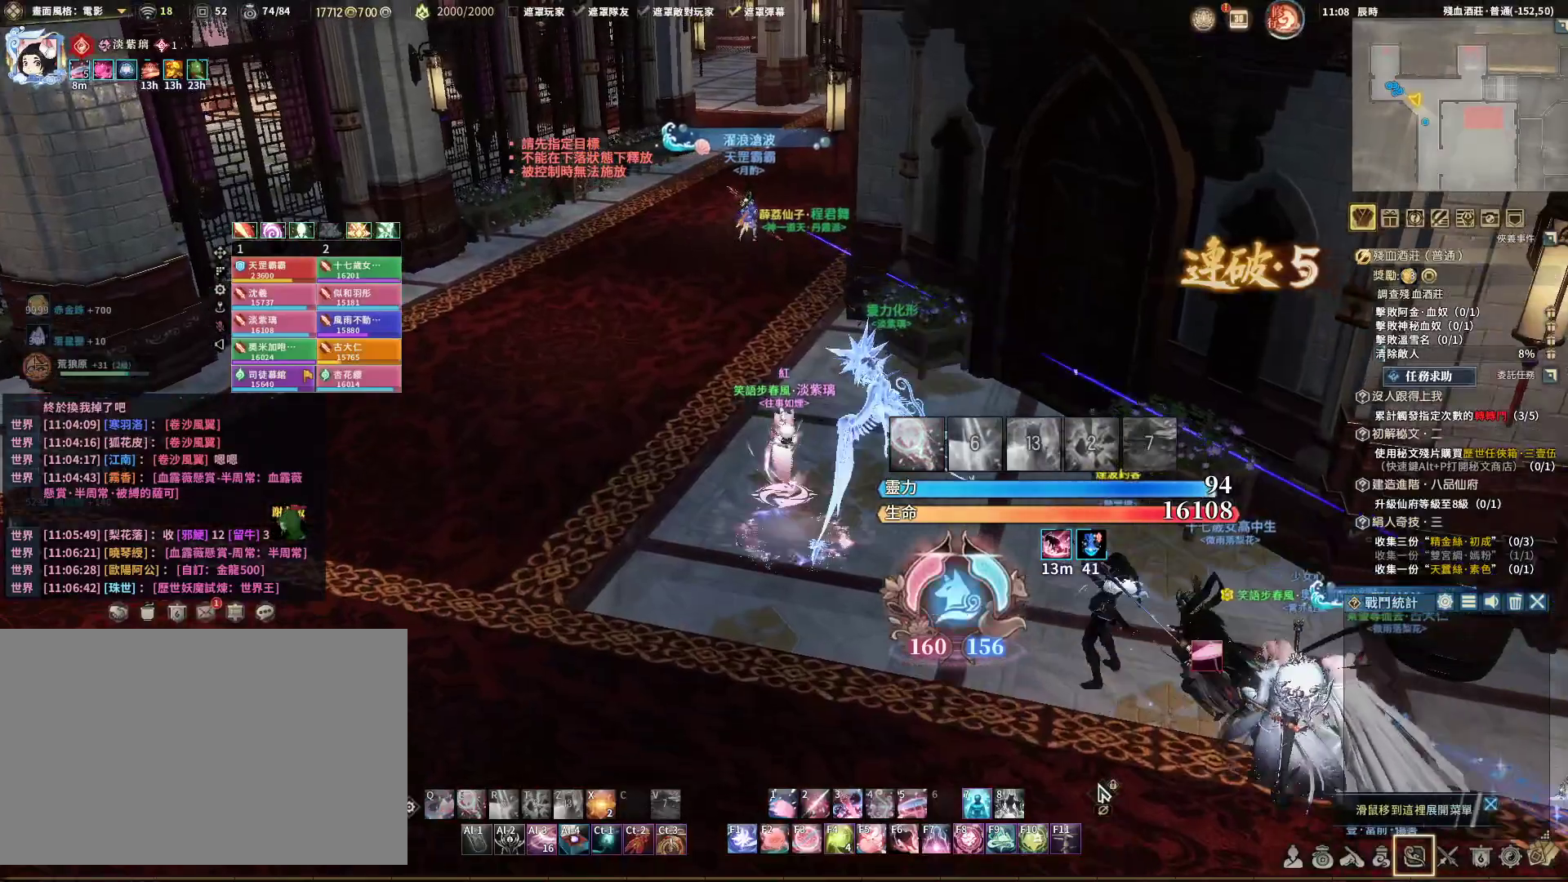
Gameplay with keyboard and mouse; each line is a JSON object with the keys and mouse buttons held at the frame after it. "events" lists presses ("down") and releases ("up") of "1", "2", "3", "4", "5", "a", "alt", "c", "caps_lock", "ctrl", "d", "e", "f", "g", "q", "r", "s", "shift", "space", "t", "tab", "v", "w", "x", "z", "mouse_left", "mouse_wheel" and "mouse_right" between this image and that frame as [ms after this image, input, new state], when the widget could be followed in between. "mouse_left", "mouse_wheel", "mouse_right" = the "left", "wheel", "right" buttons of the "mouse" list. No other keys are recorded. "wheel" means that the mouse wheel is clicked or scrolled. Not read: mouse_move.
{"keys": ["w"], "mouse": ["right"], "events": [[400, "a", "up"]]}
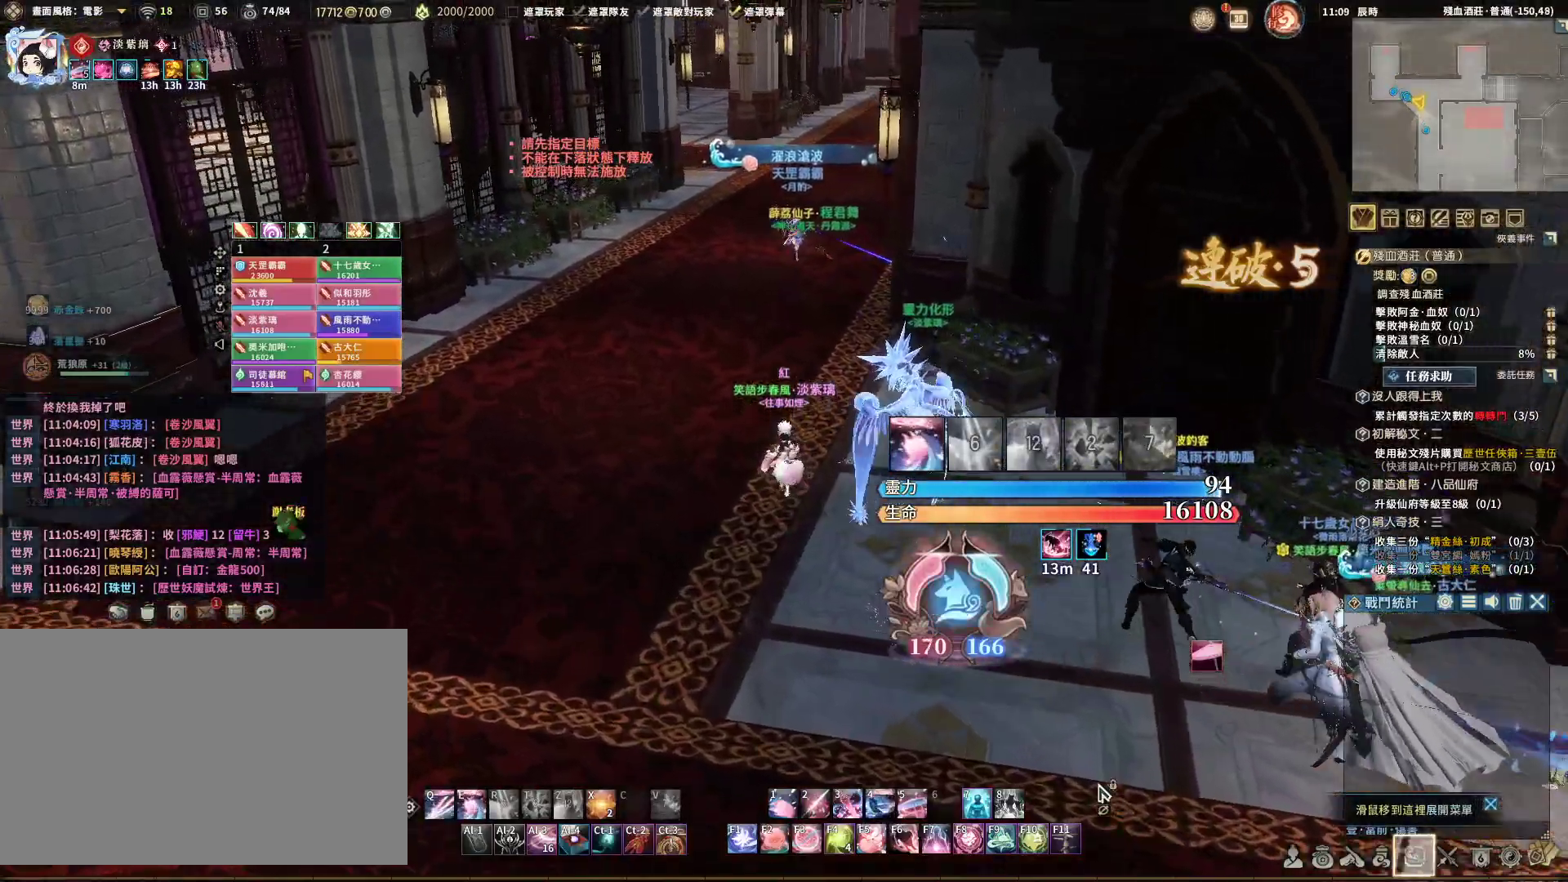
{"keys": ["w"], "mouse": ["right"], "events": [[33, "shift", "down"], [217, "shift", "up"]]}
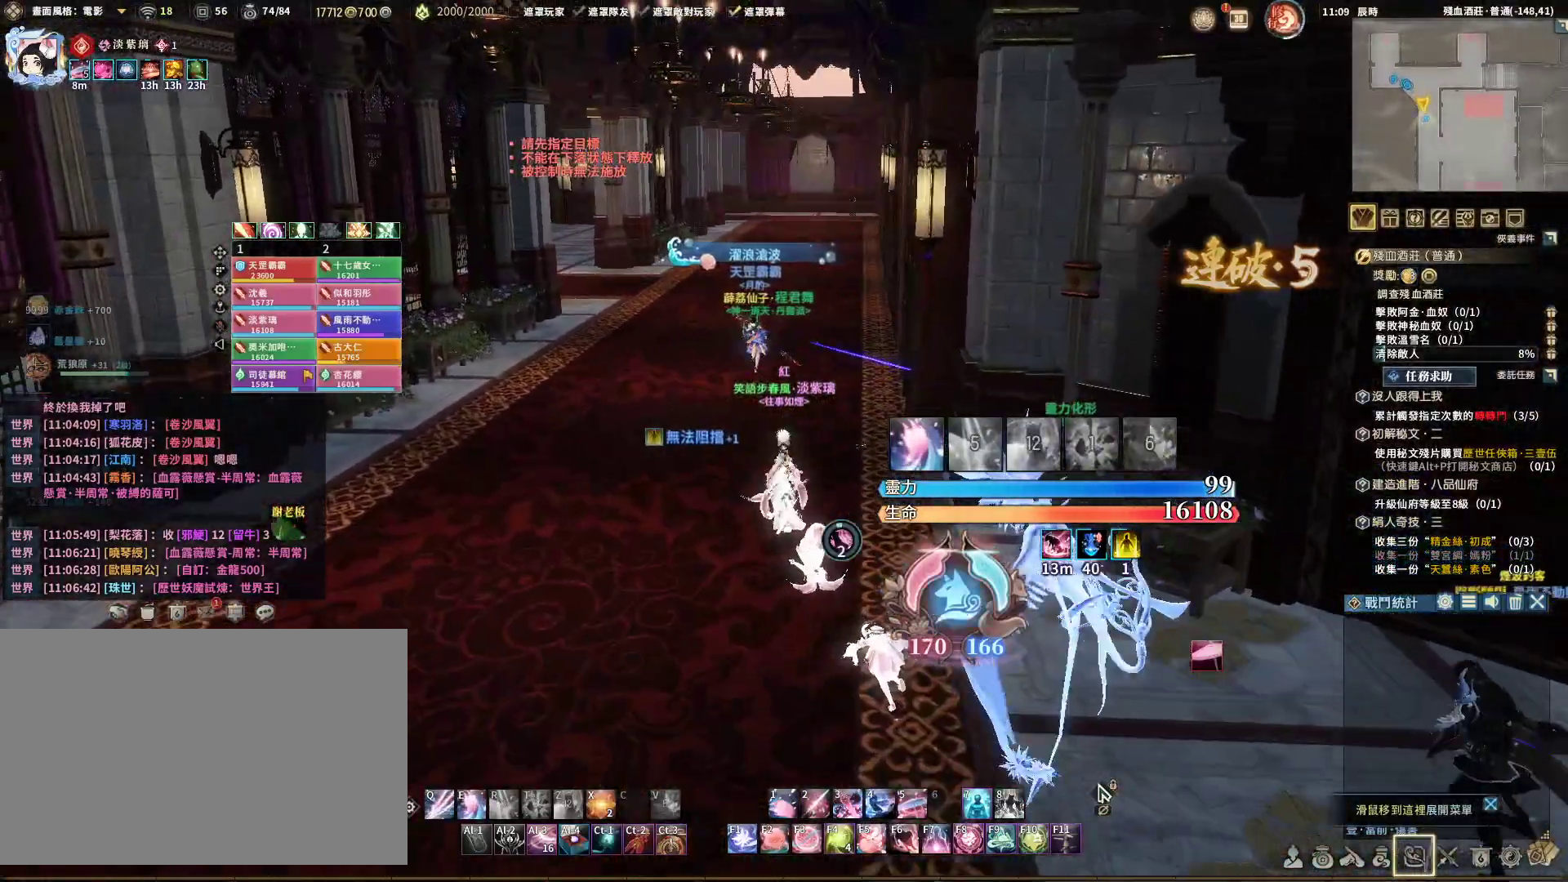
{"keys": ["w"], "mouse": ["right"], "events": []}
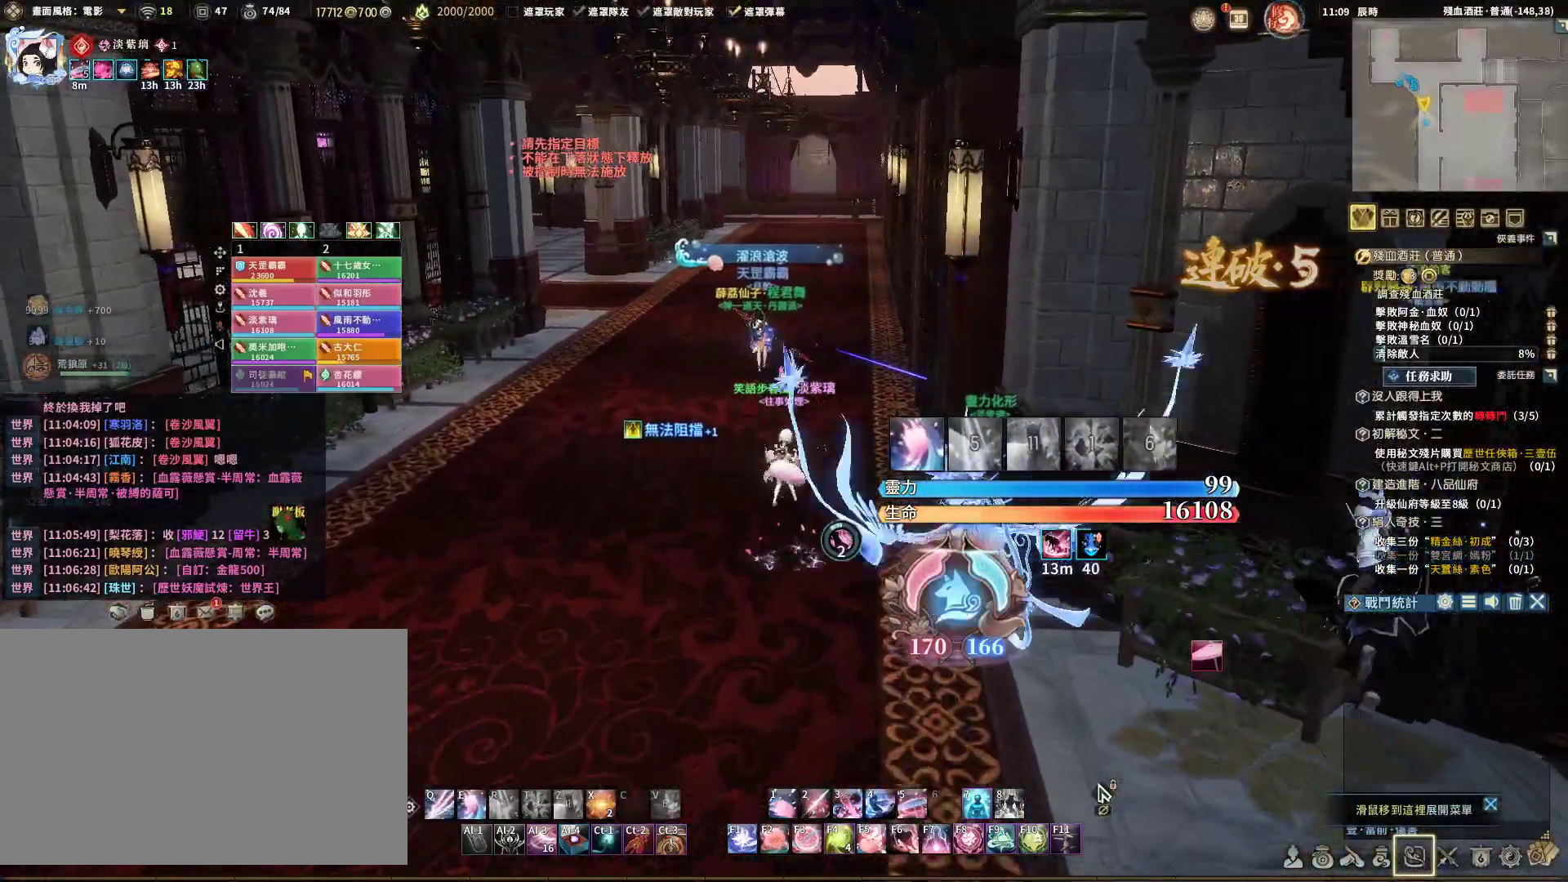
{"keys": ["w"], "mouse": [], "events": [[67, "mouse_right", "up"]]}
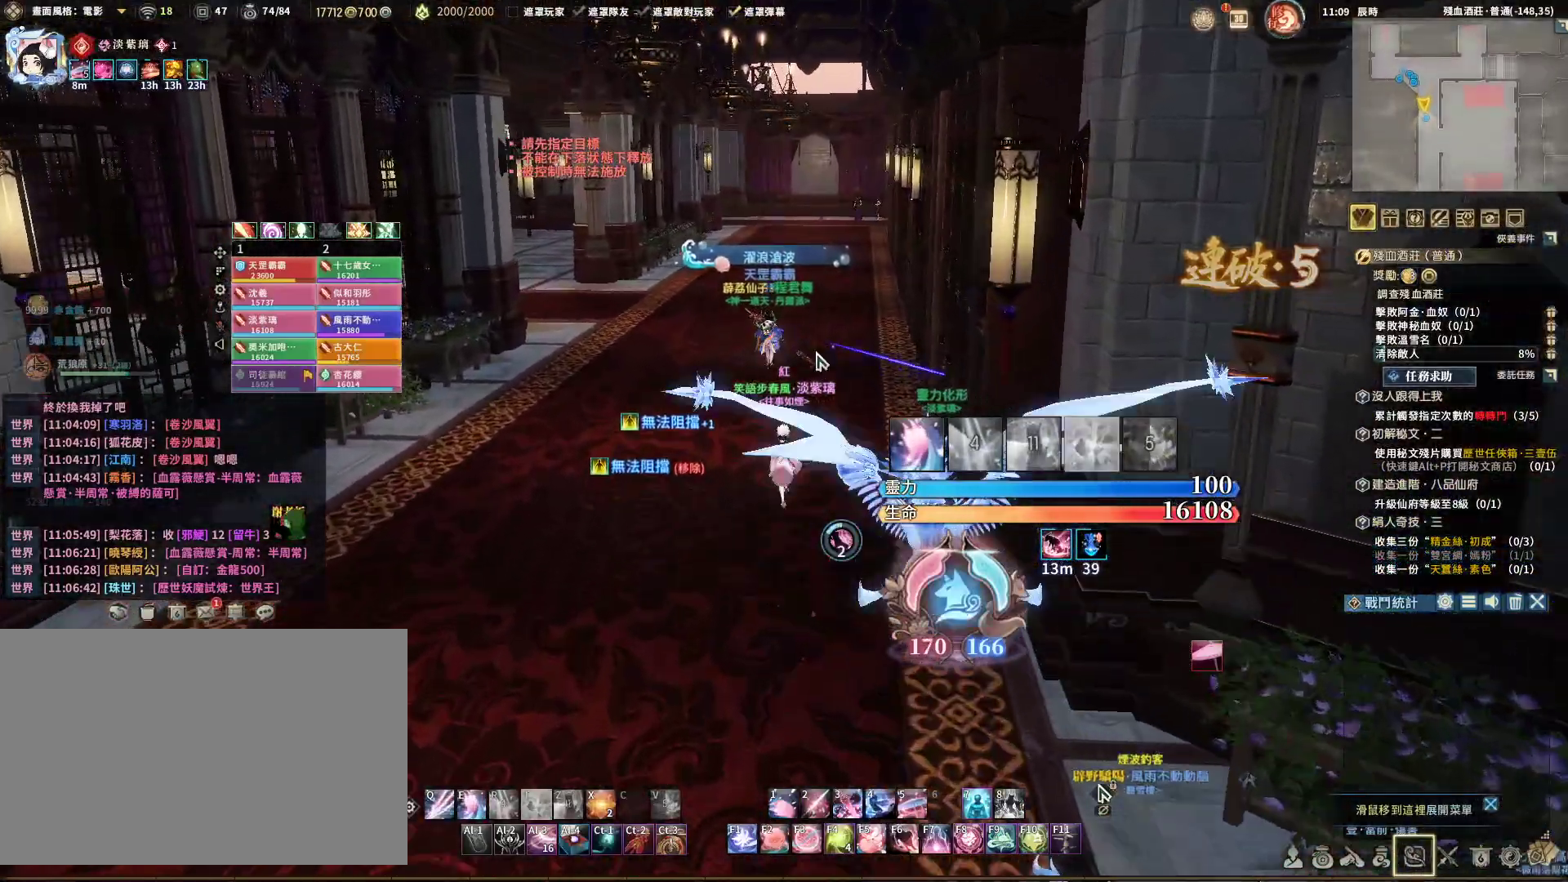
{"keys": ["w"], "mouse": [], "events": []}
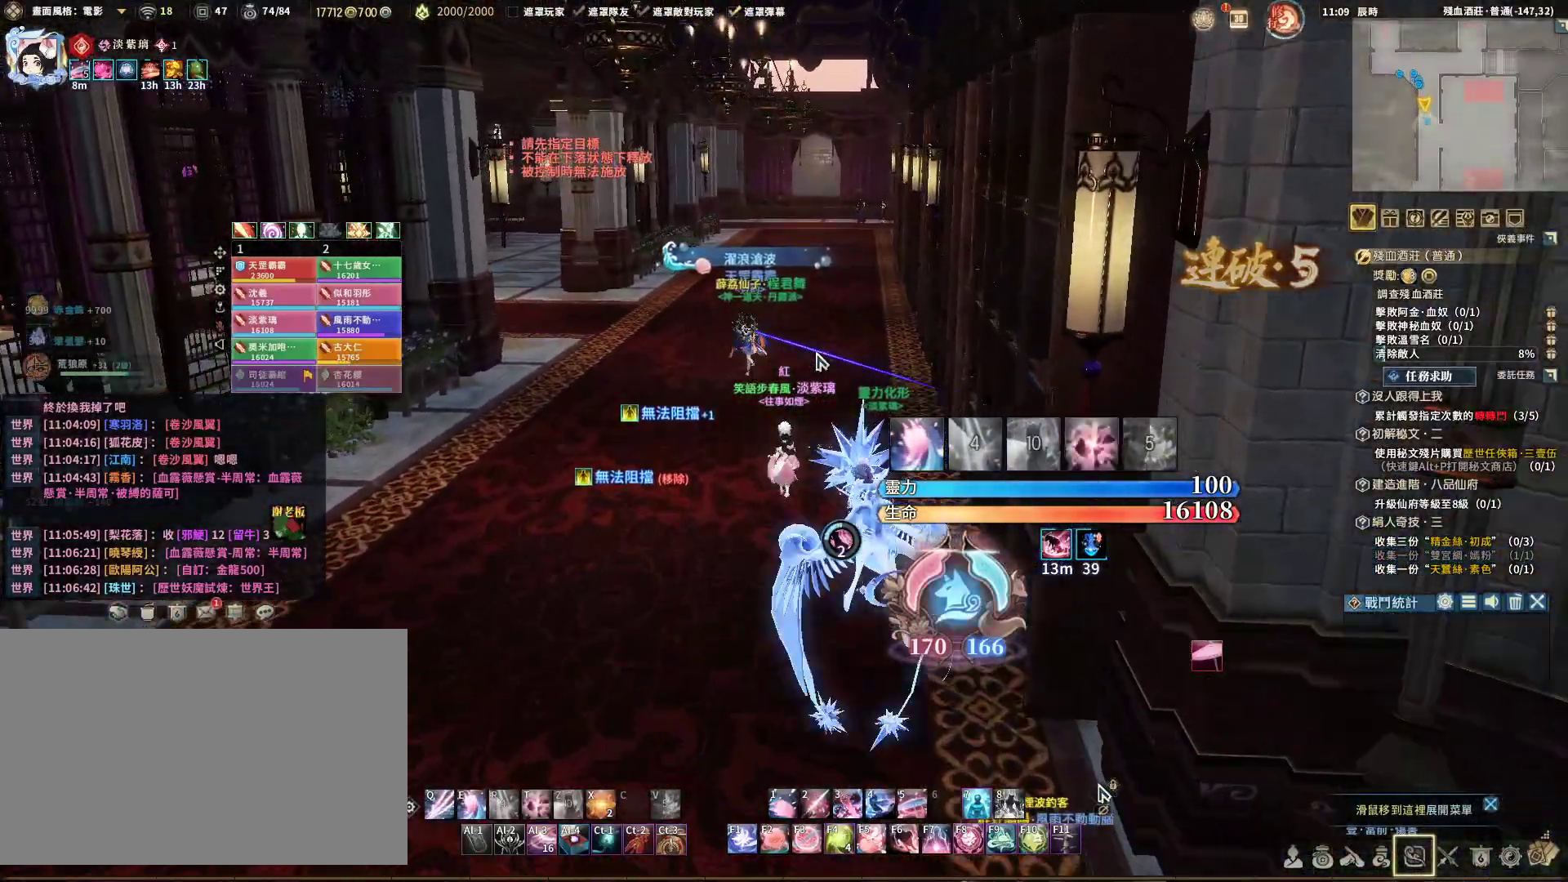
{"keys": ["w"], "mouse": [], "events": []}
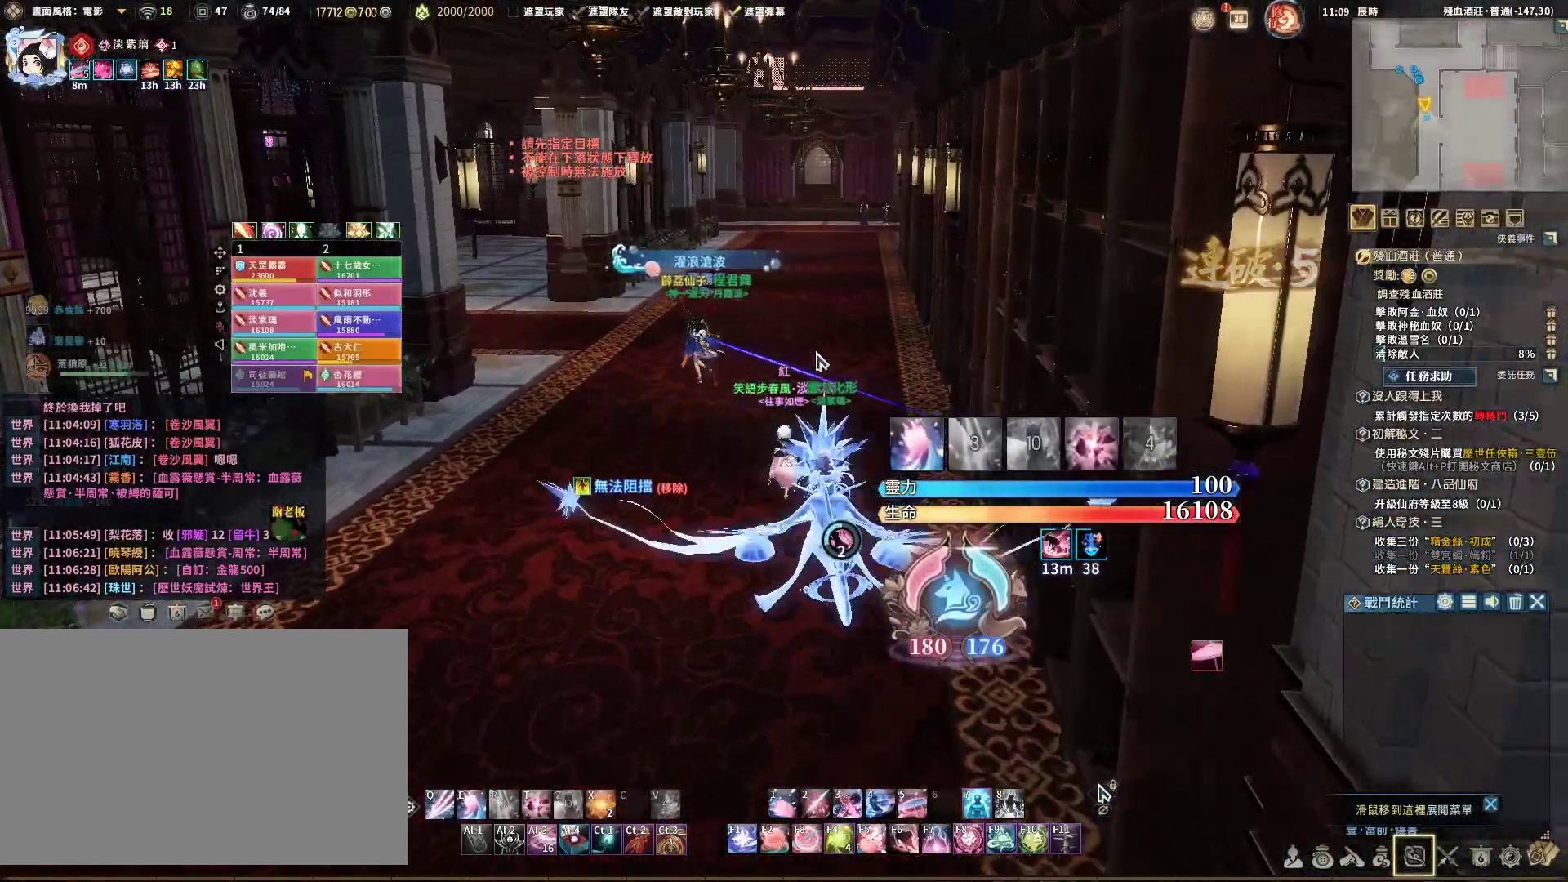
{"keys": ["a", "w"], "mouse": [], "events": [[217, "a", "down"]]}
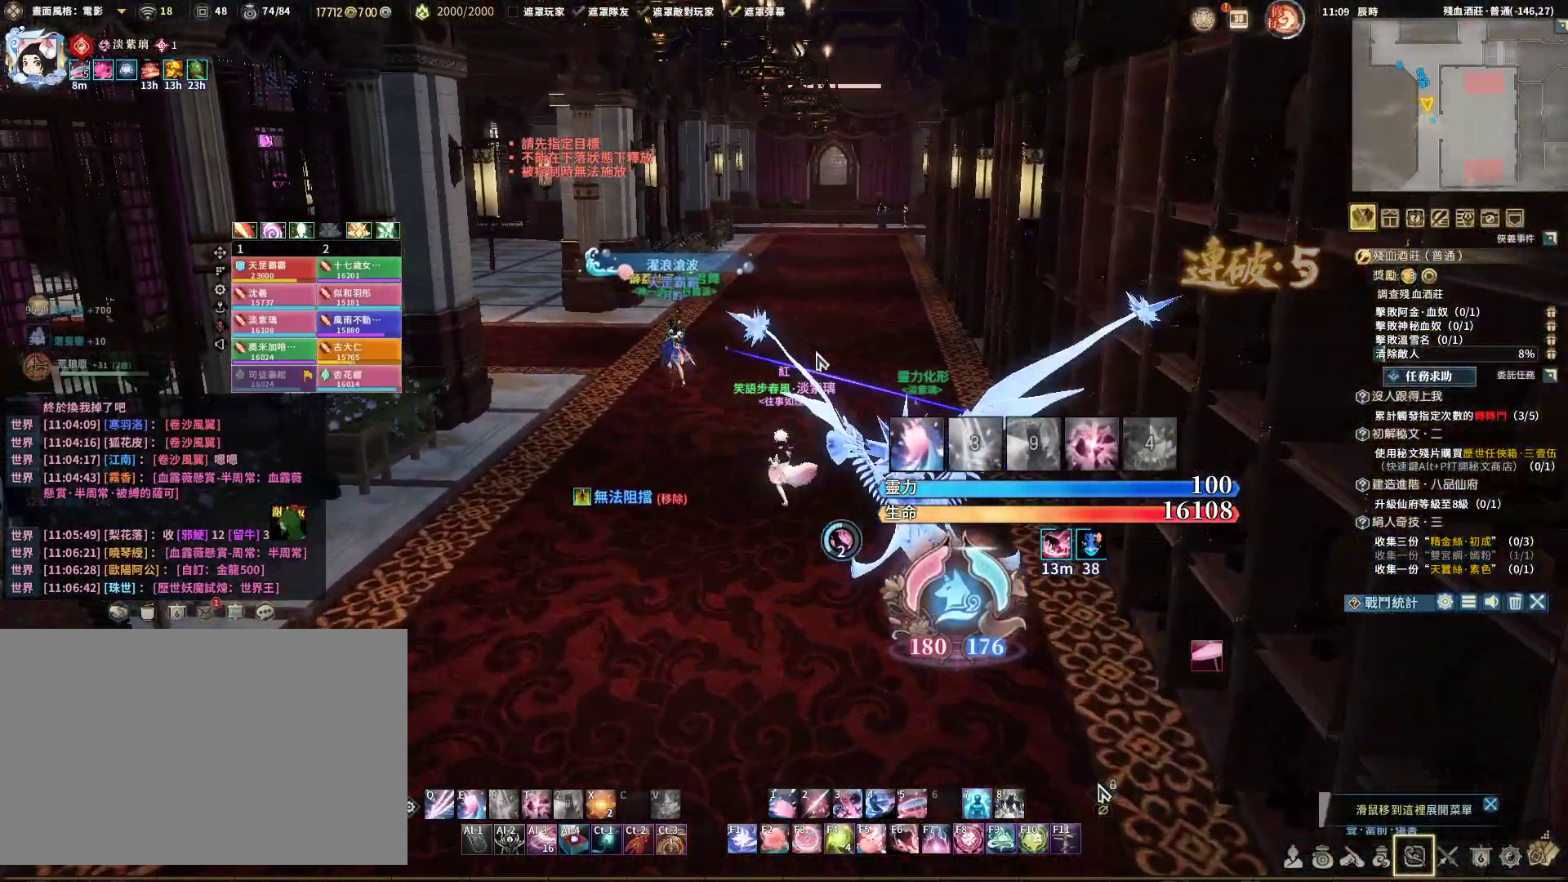
{"keys": ["w"], "mouse": [], "events": [[317, "a", "up"]]}
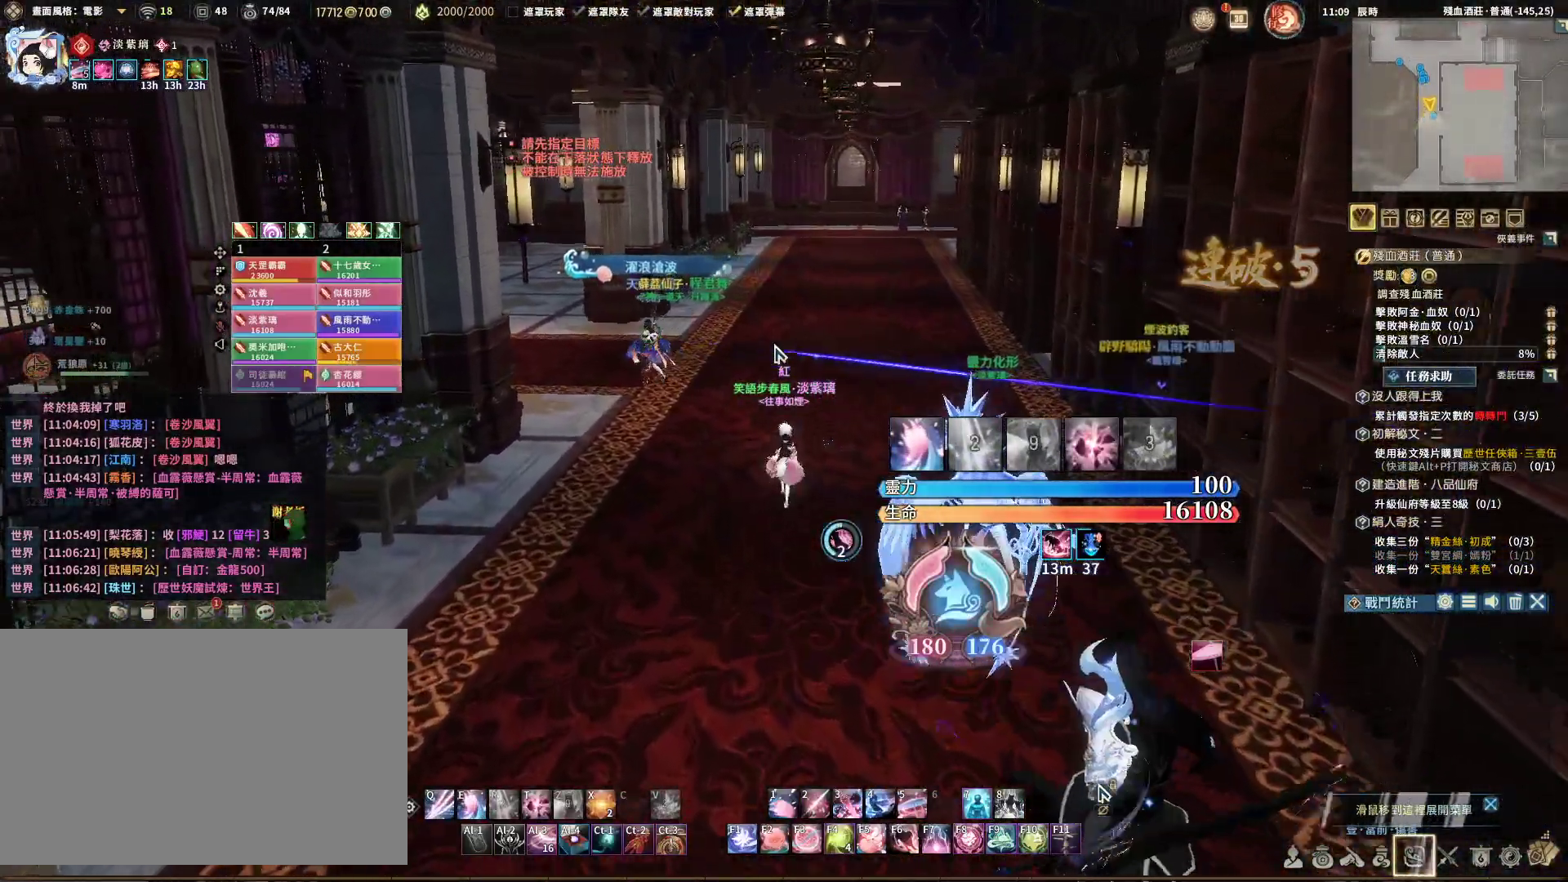
{"keys": ["w"], "mouse": ["right"], "events": [[417, "mouse_right", "down"]]}
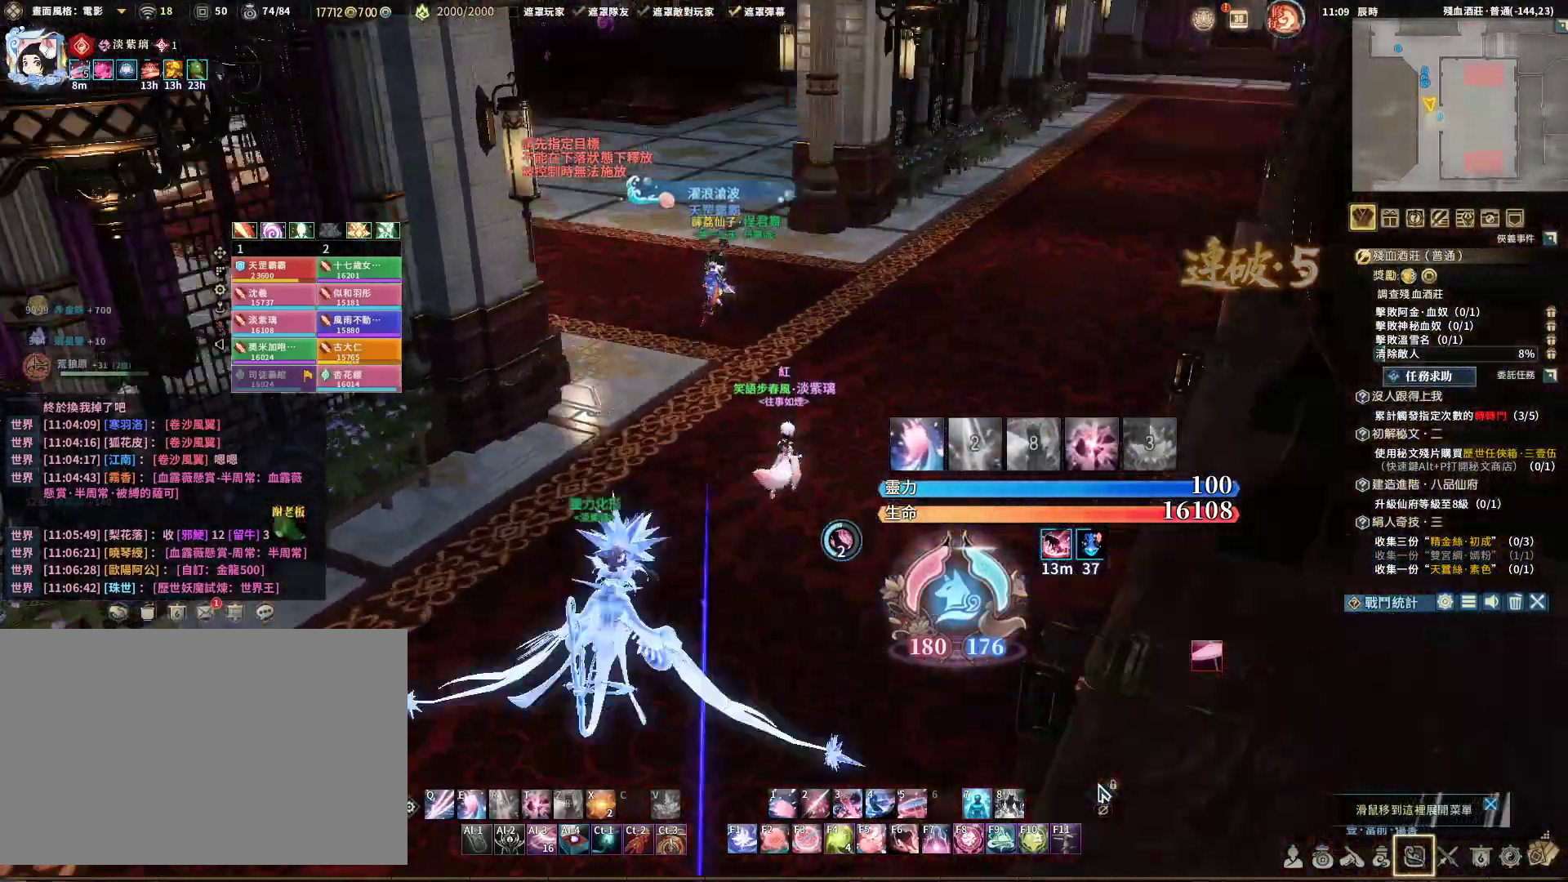
{"keys": ["d", "w"], "mouse": ["right"], "events": [[17, "d", "down"]]}
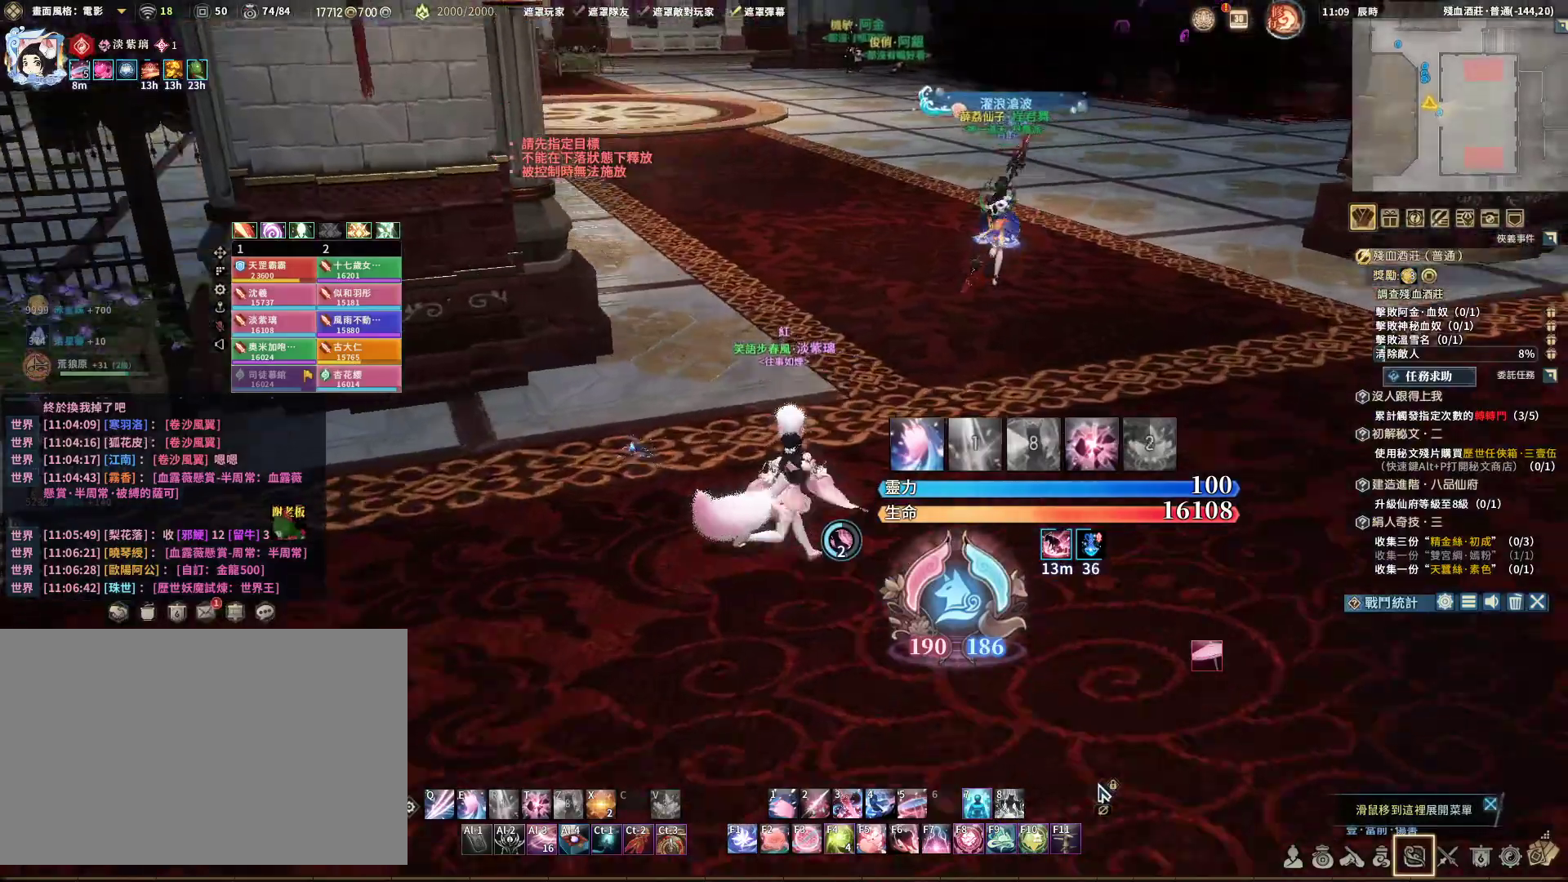
{"keys": ["d", "w"], "mouse": ["right"], "events": []}
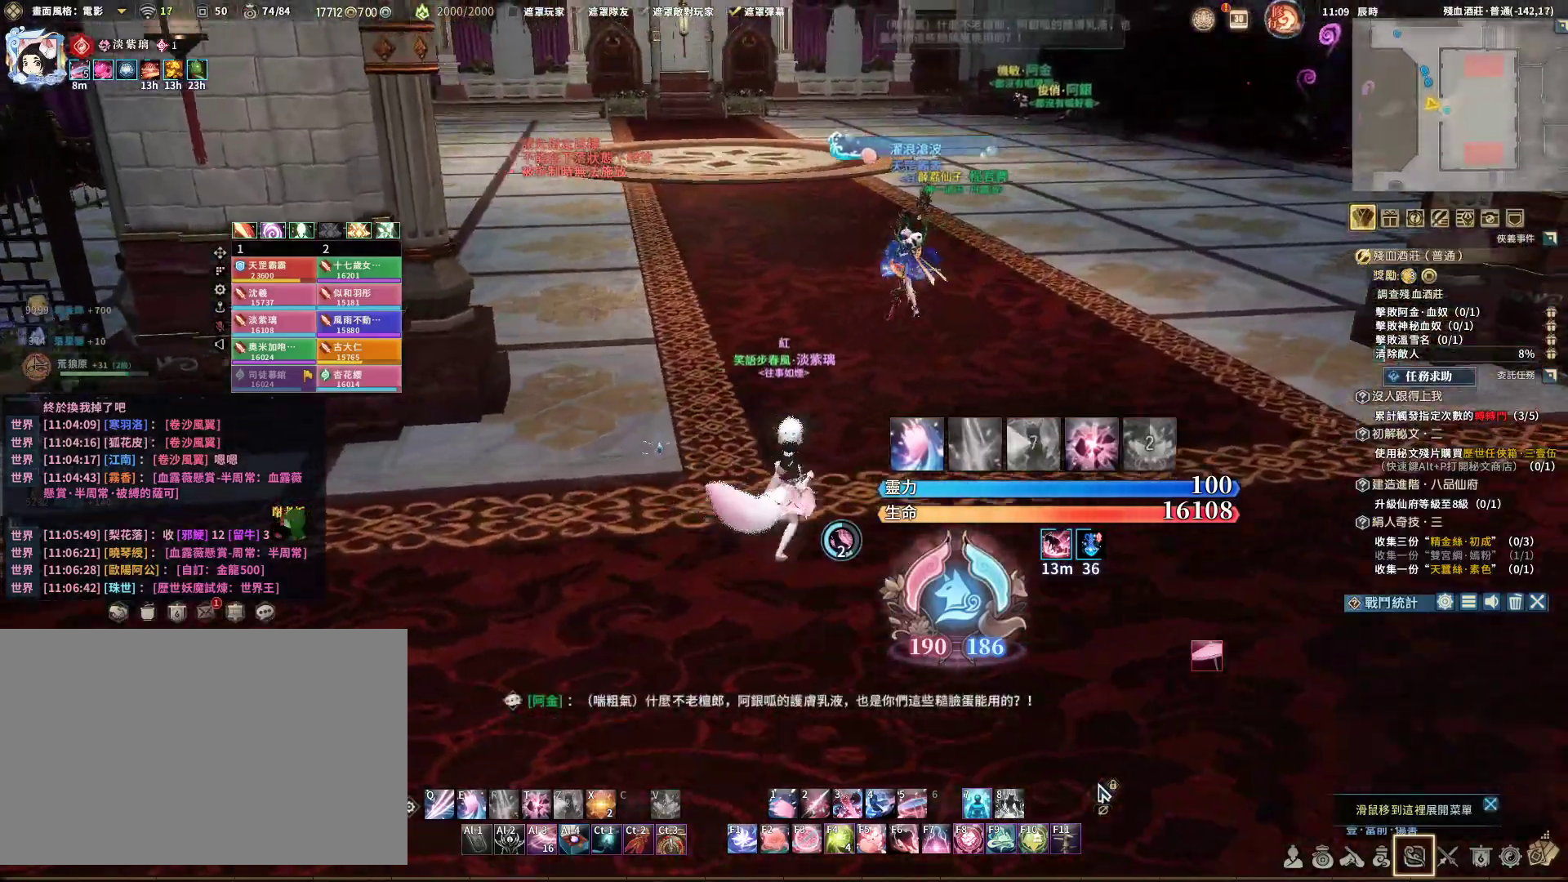
{"keys": ["d", "w"], "mouse": ["right"], "events": []}
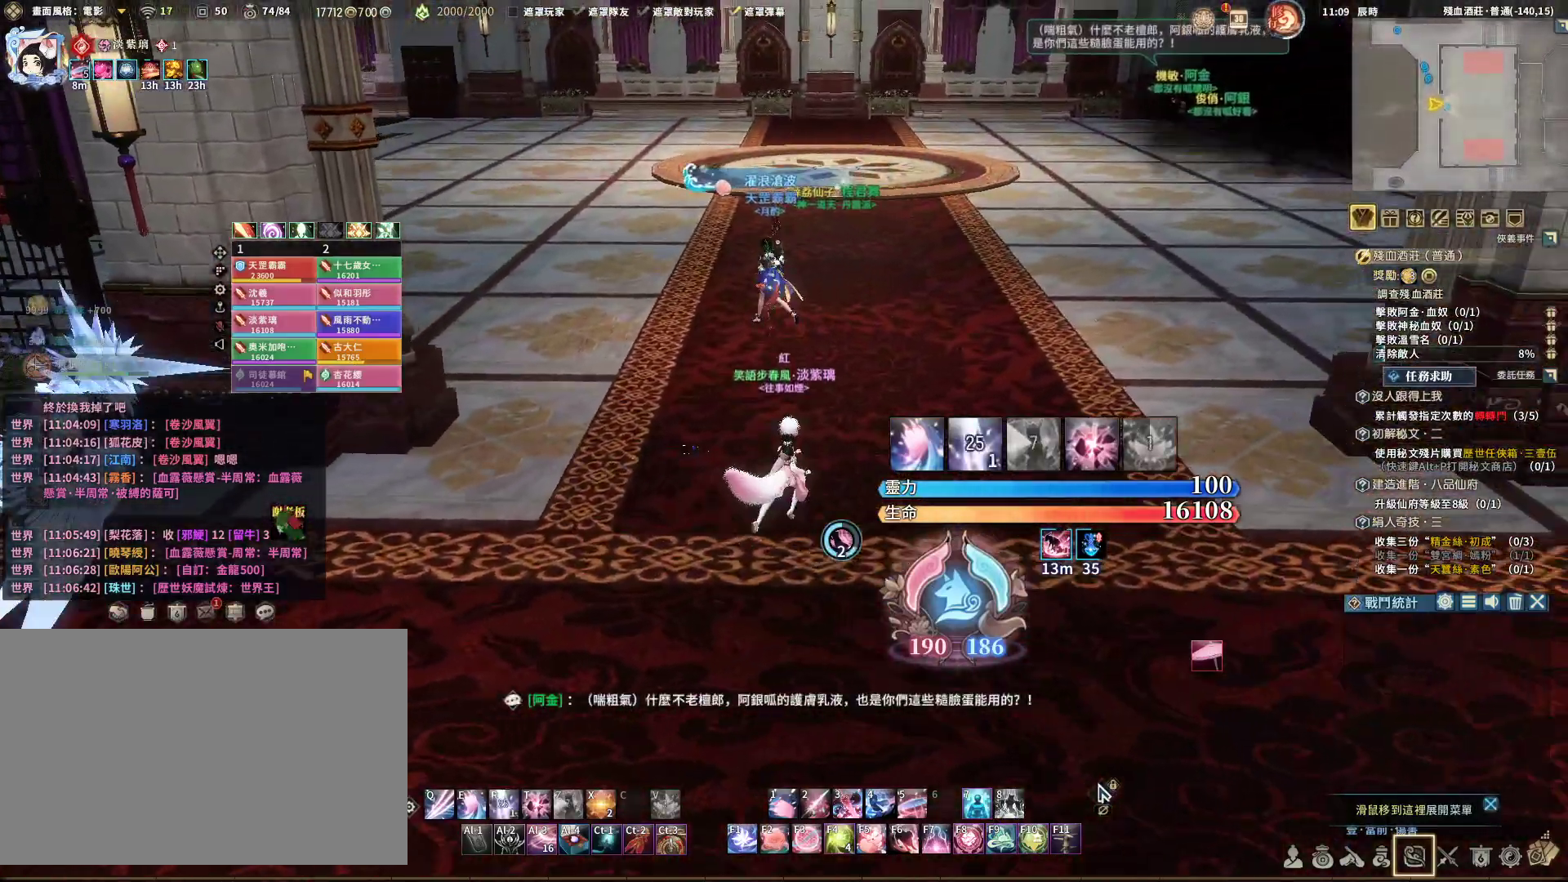
{"keys": ["w"], "mouse": ["right"], "events": [[317, "d", "up"]]}
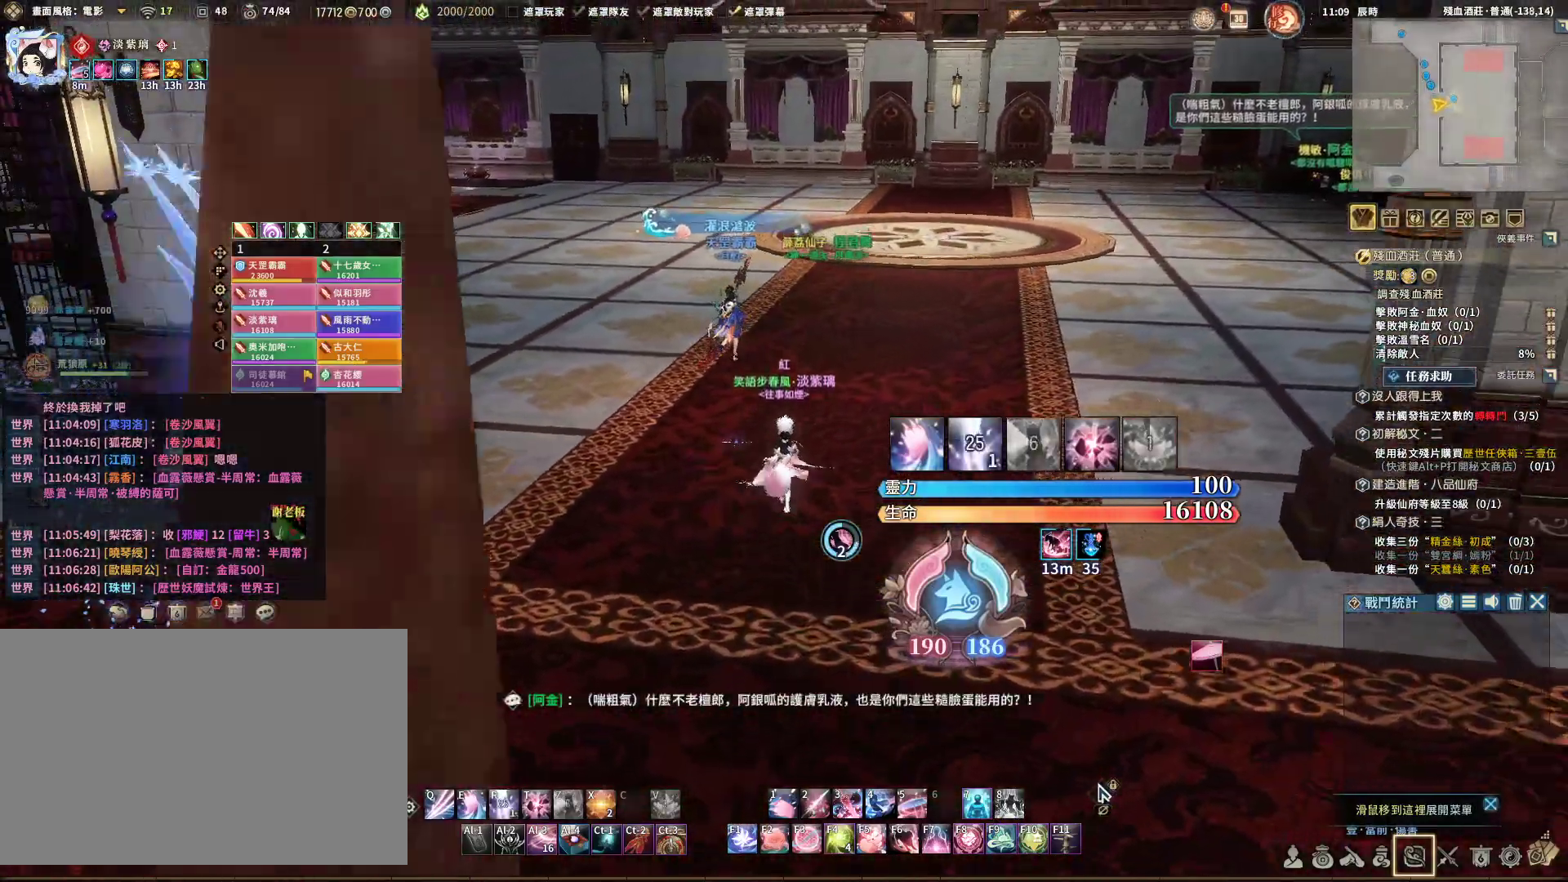
{"keys": ["w"], "mouse": ["right"], "events": [[333, "d", "down"], [433, "d", "up"]]}
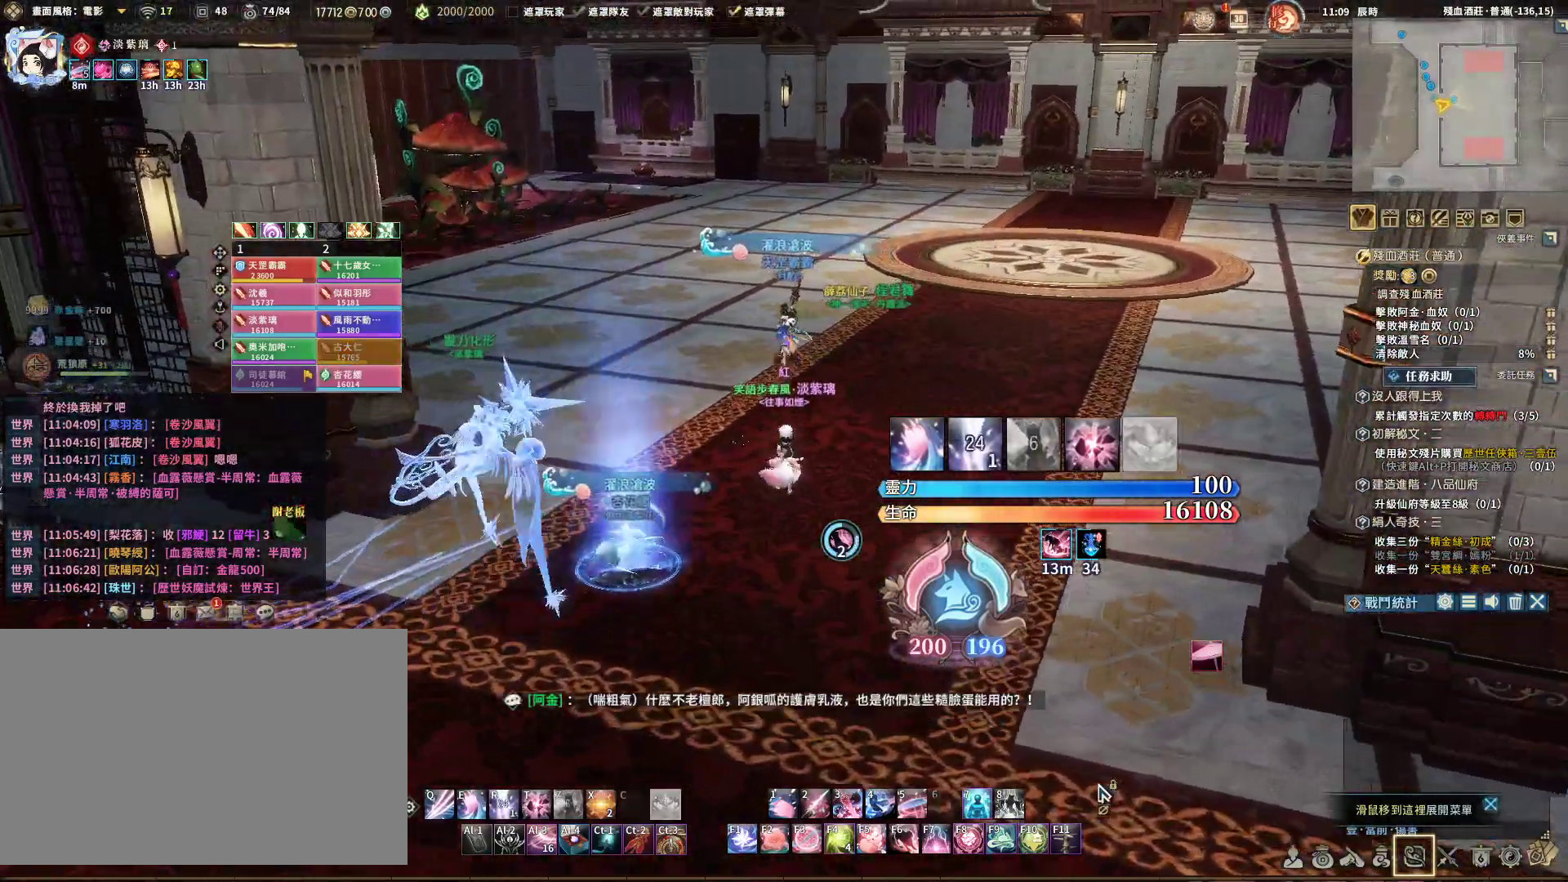
{"keys": ["w"], "mouse": ["right"], "events": [[367, "w", "up"], [500, "w", "down"]]}
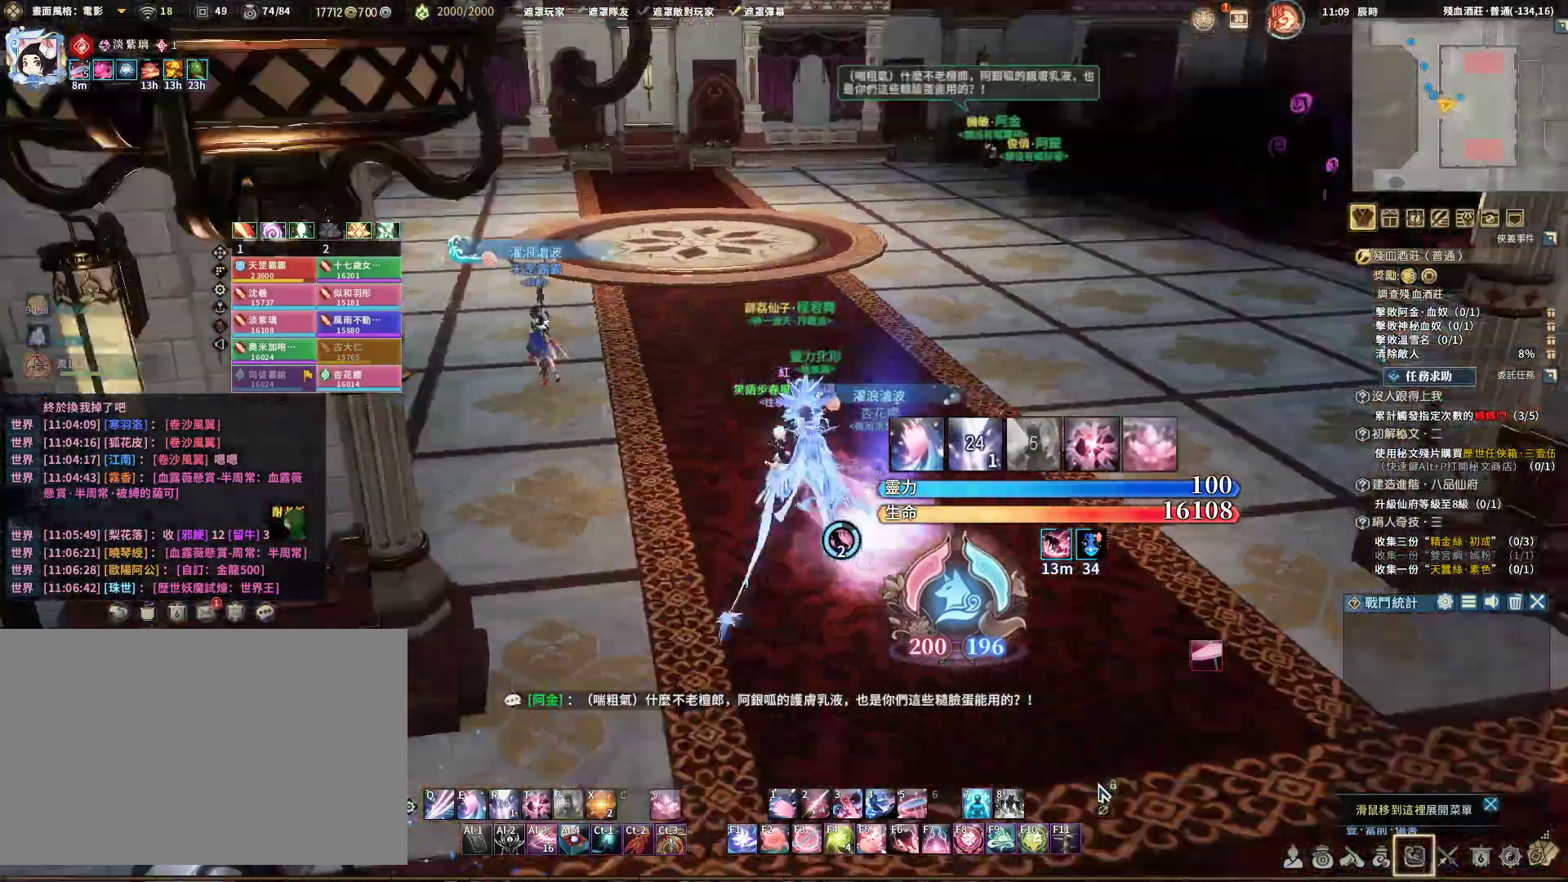
{"keys": ["a", "w"], "mouse": ["right"], "events": [[133, "a", "down"]]}
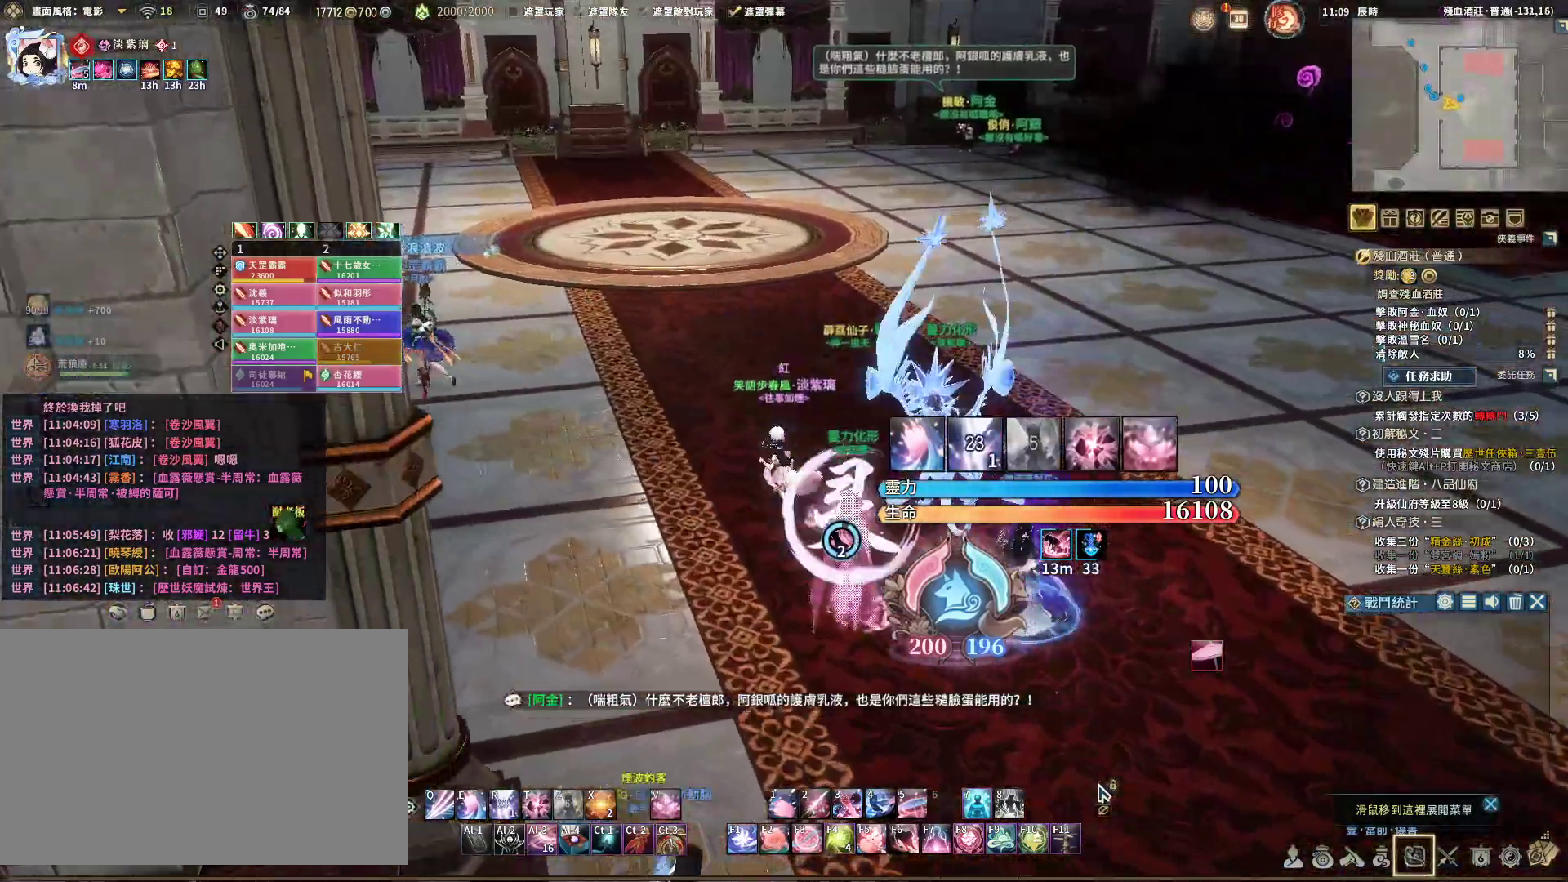
{"keys": ["w"], "mouse": ["right"], "events": [[67, "a", "up"]]}
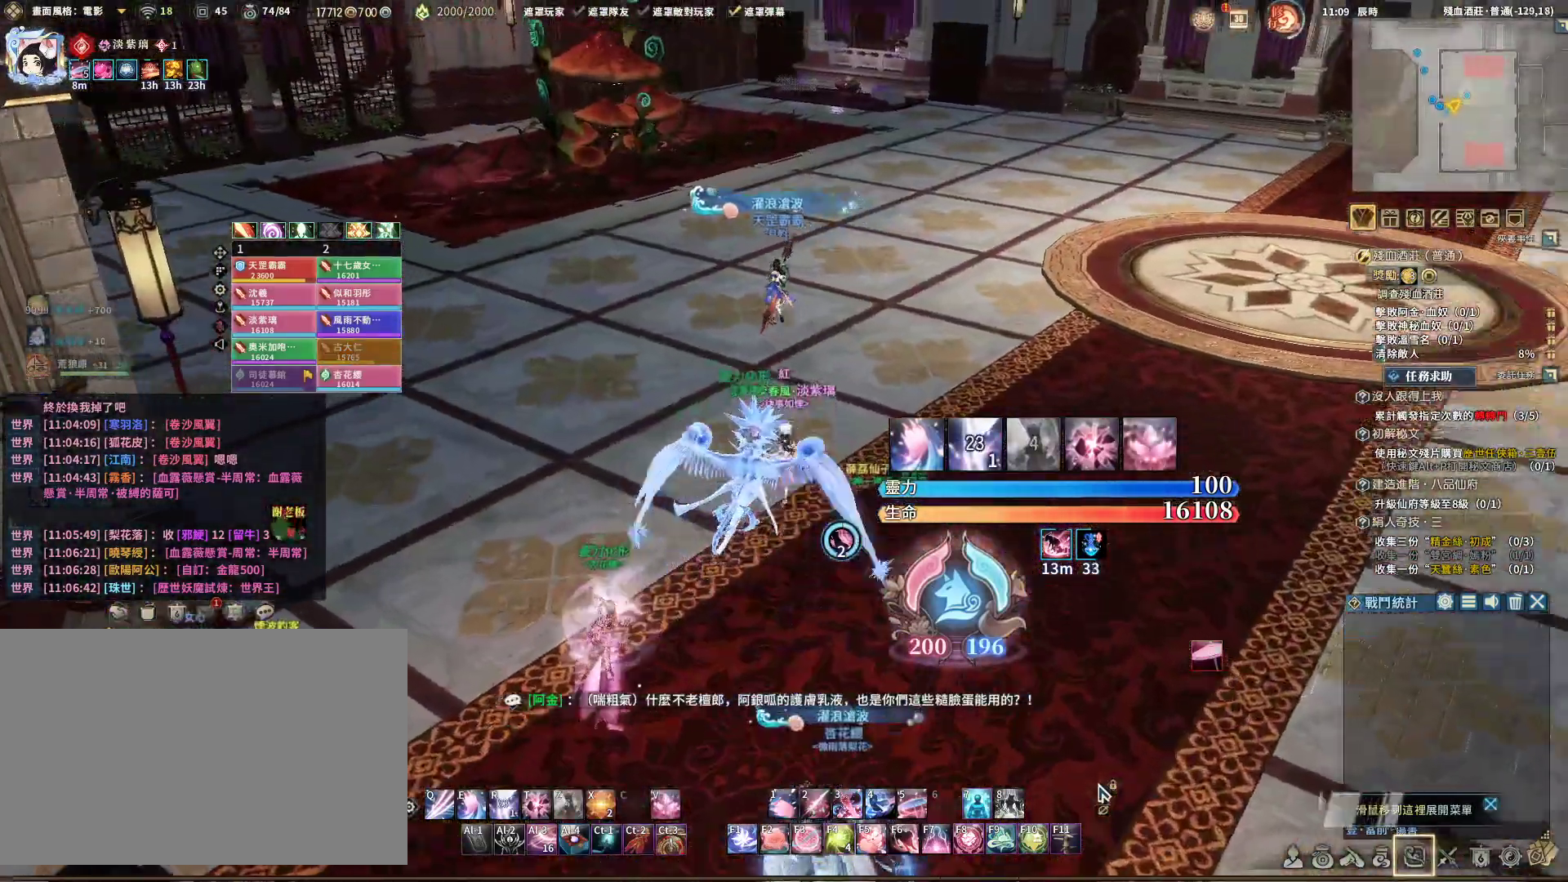
{"keys": ["w"], "mouse": ["right"], "events": [[133, "d", "down"], [367, "d", "up"]]}
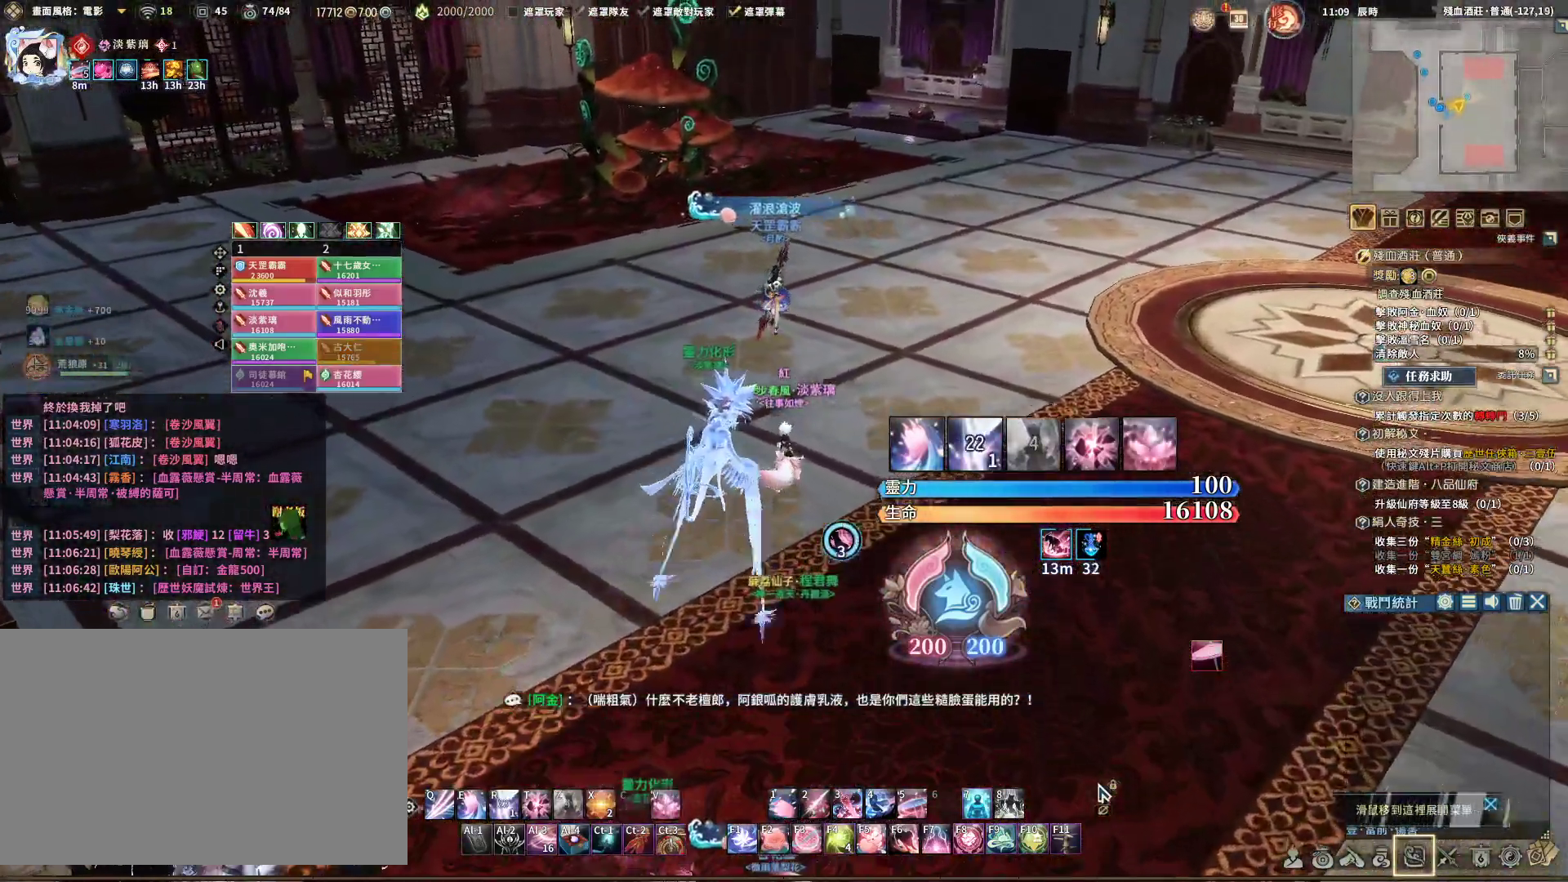
{"keys": ["w"], "mouse": [], "events": [[333, "mouse_right", "up"]]}
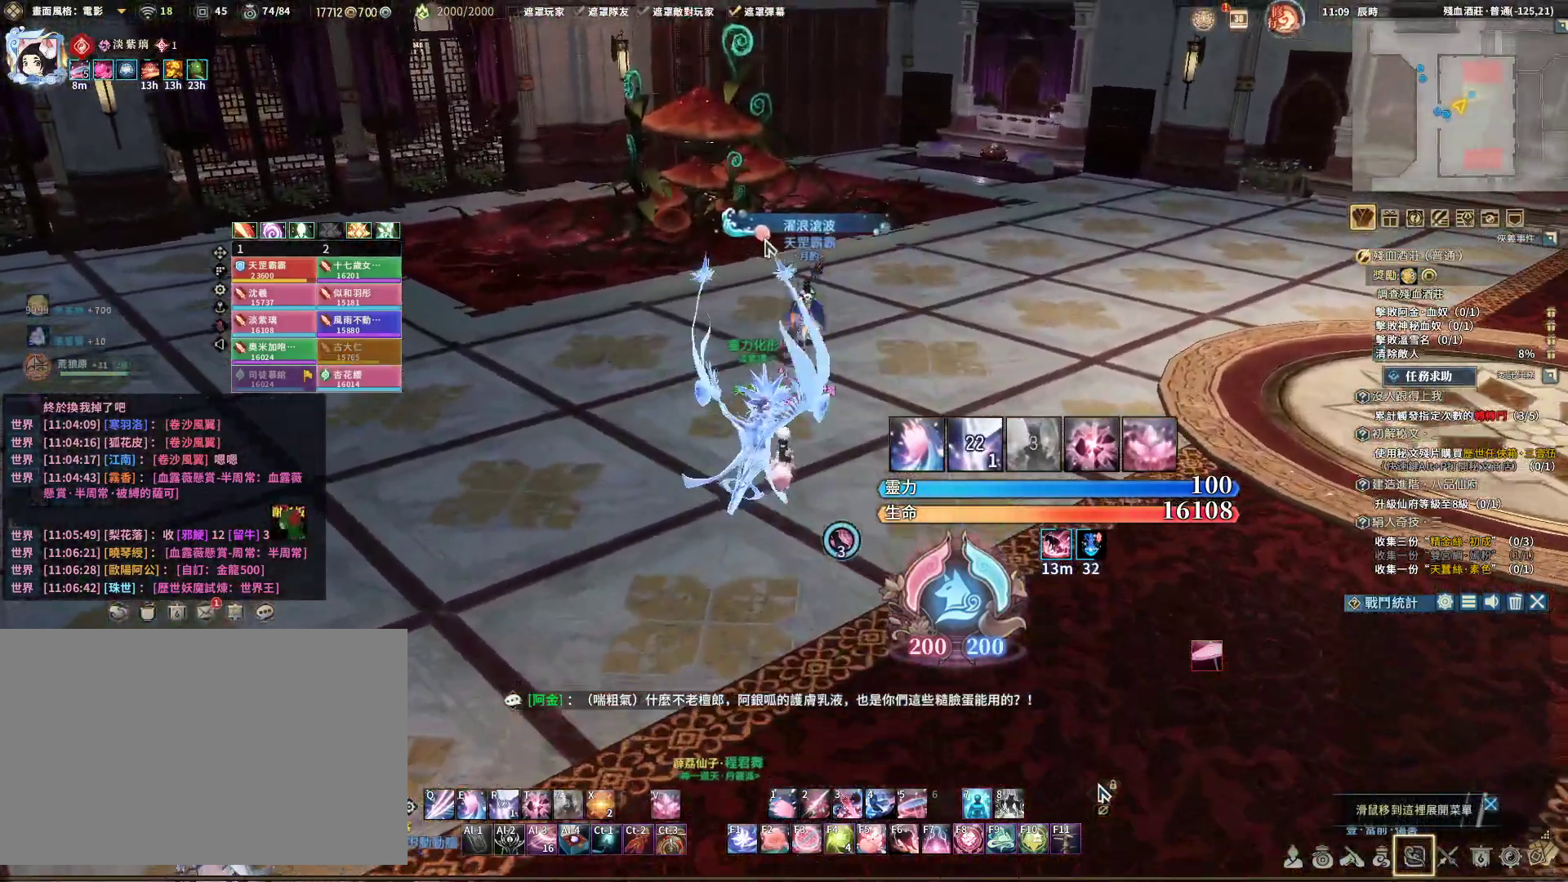
{"keys": ["w"], "mouse": [], "events": [[117, "w", "up"], [350, "mouse_left", "down"], [350, "w", "down"], [450, "mouse_left", "up"]]}
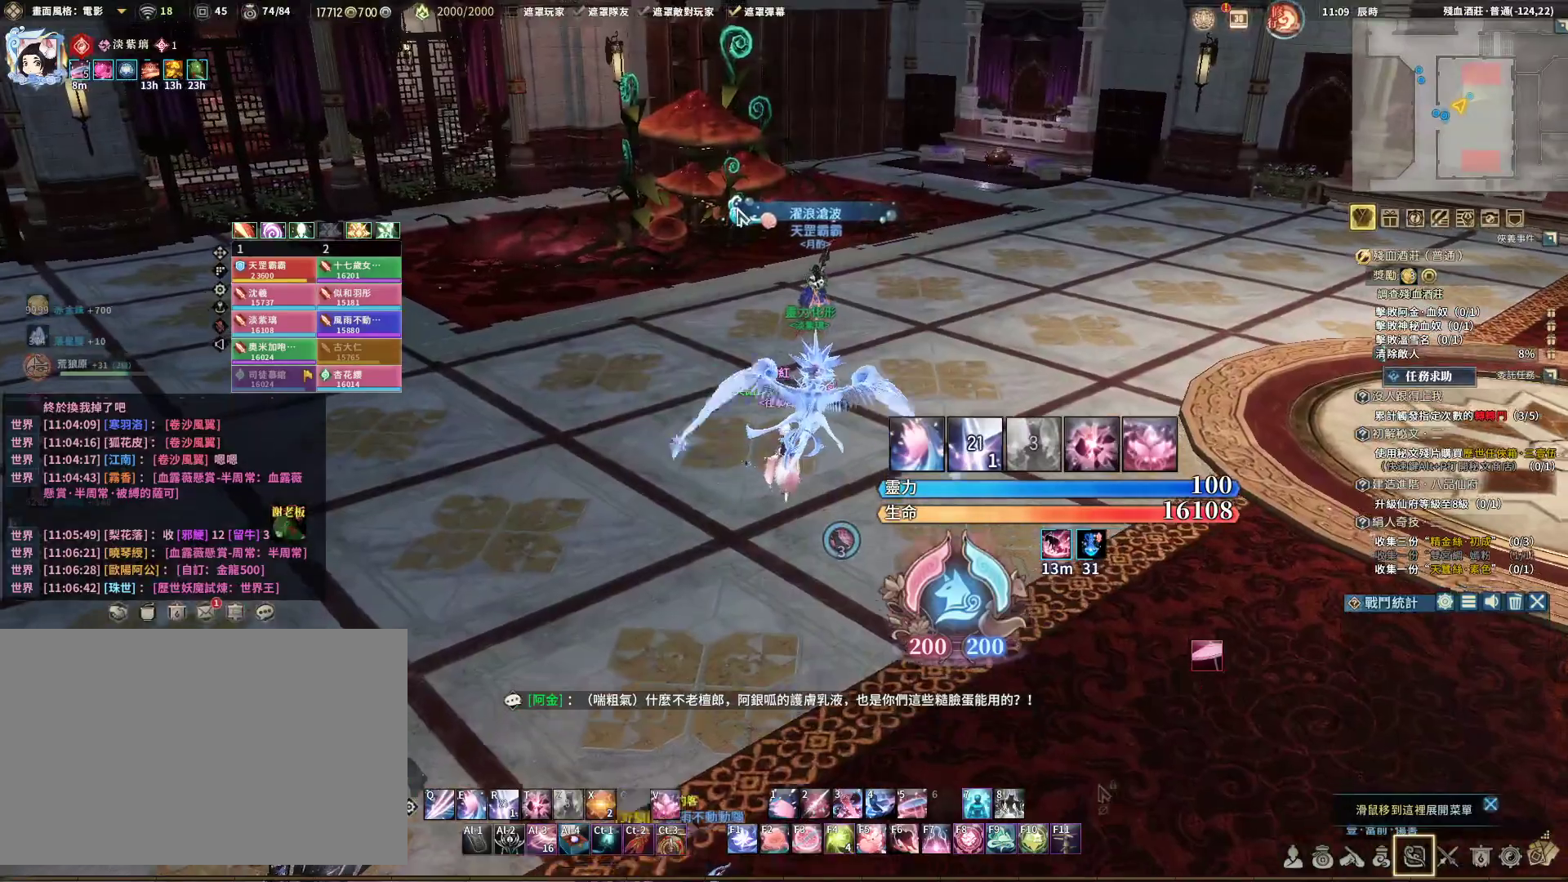
{"keys": ["w"], "mouse": [], "events": []}
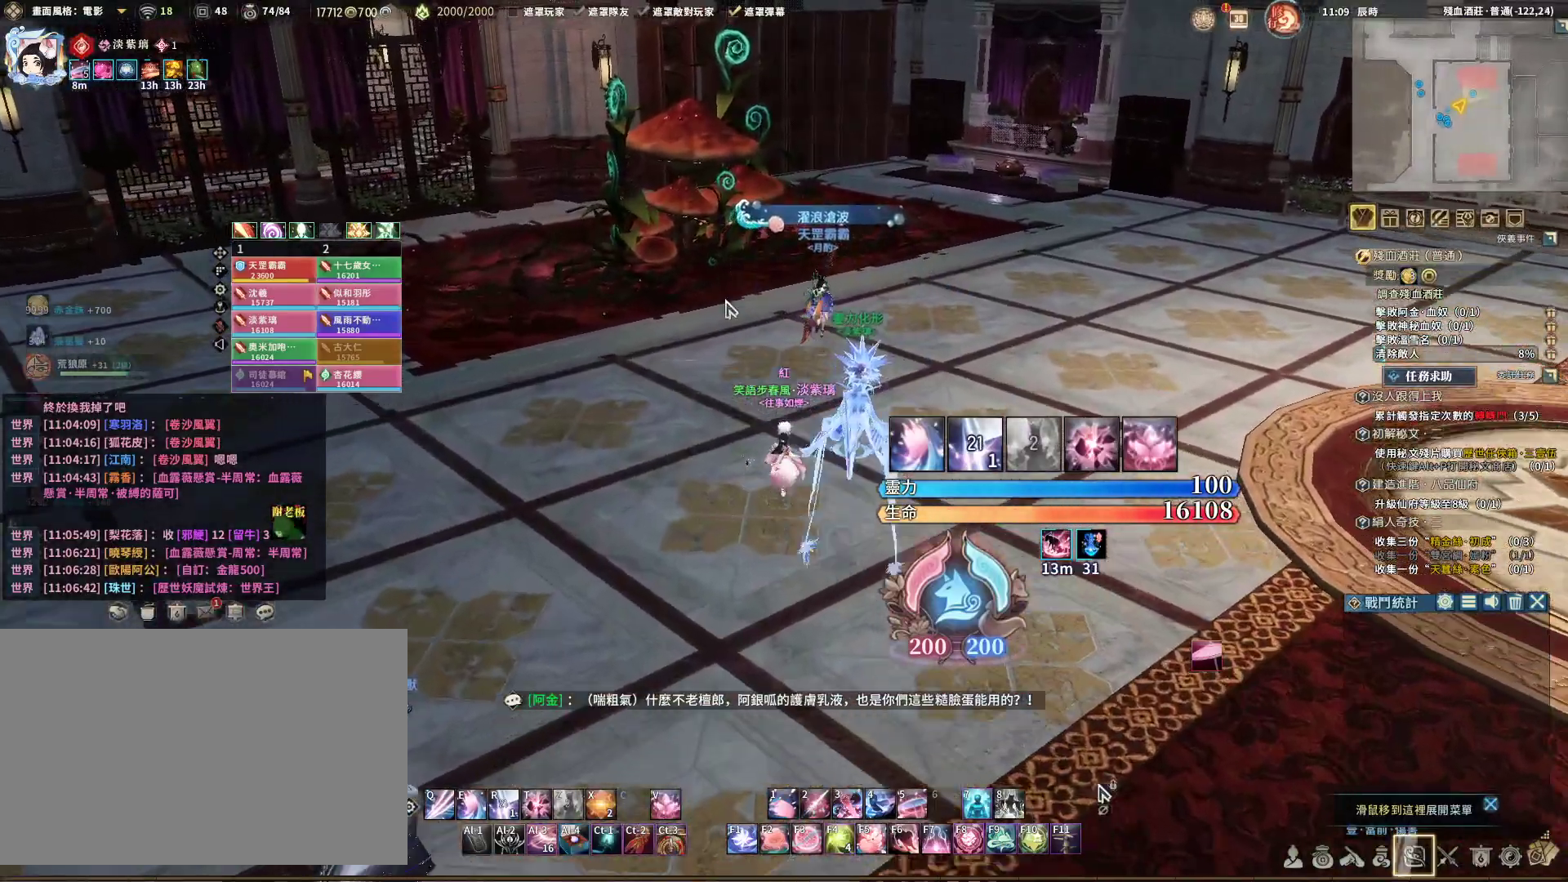
{"keys": ["w"], "mouse": ["left"], "events": [[283, "mouse_left", "down"]]}
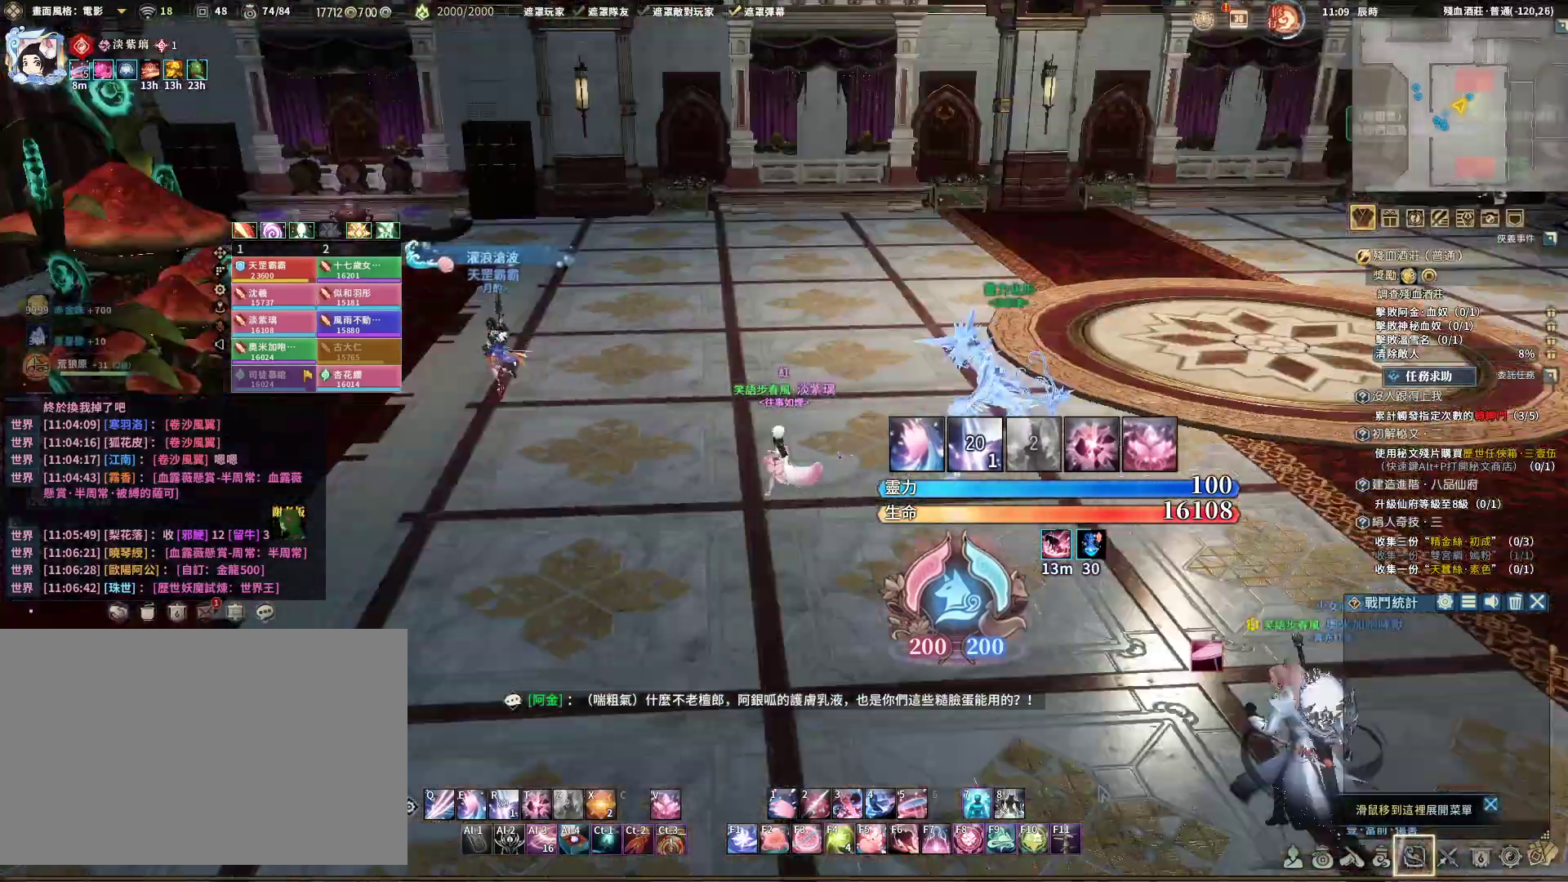
{"keys": [], "mouse": ["right"], "events": [[17, "w", "up"], [200, "mouse_left", "up"], [350, "mouse_right", "down"]]}
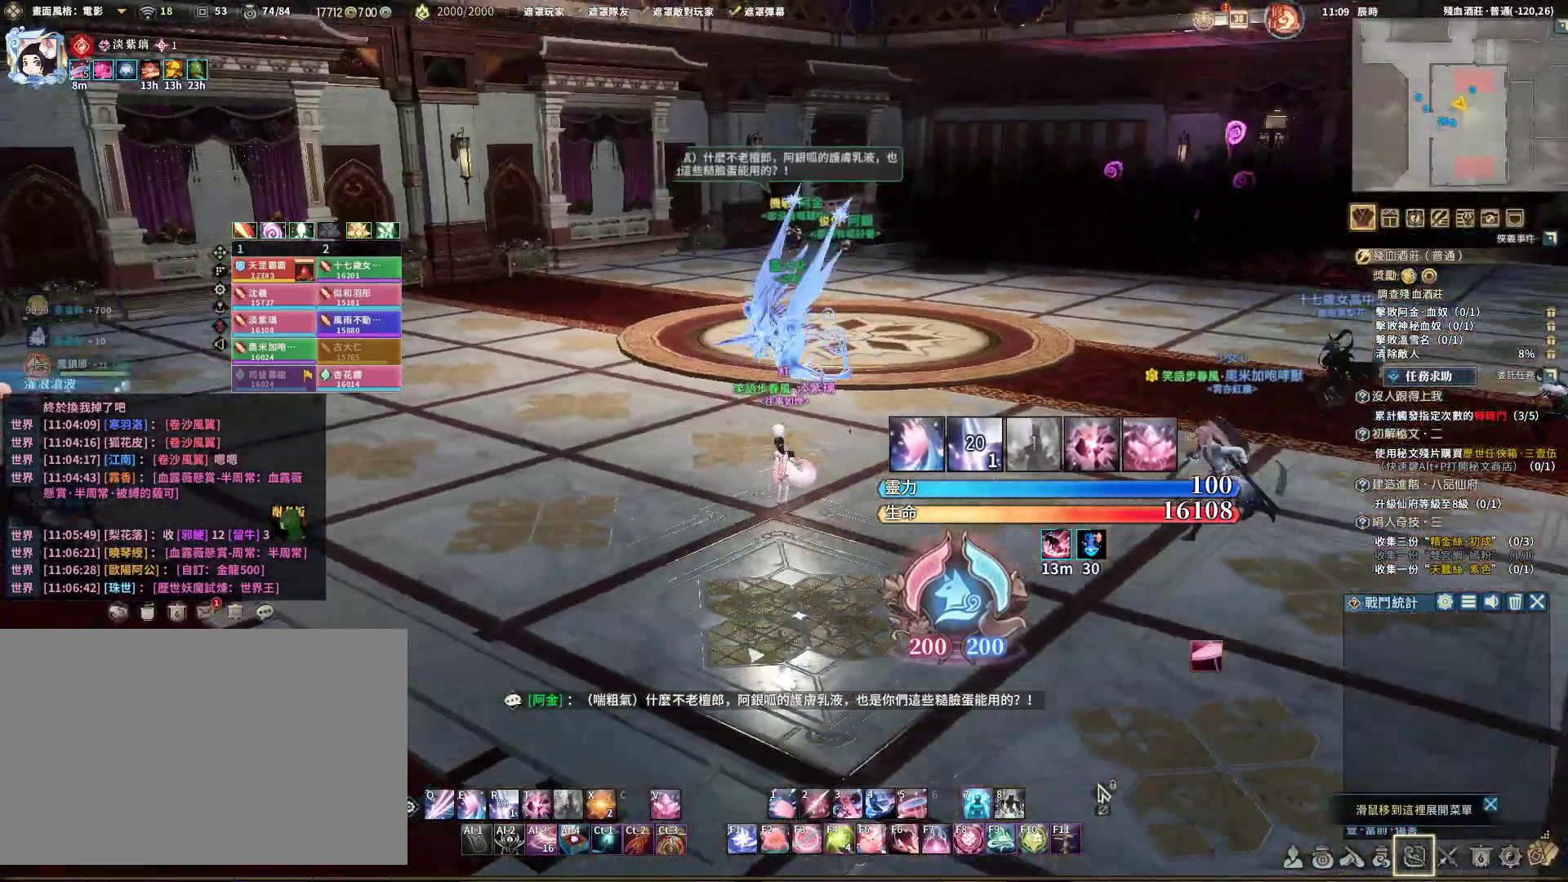
{"keys": ["w"], "mouse": [], "events": [[183, "mouse_right", "up"], [500, "w", "down"]]}
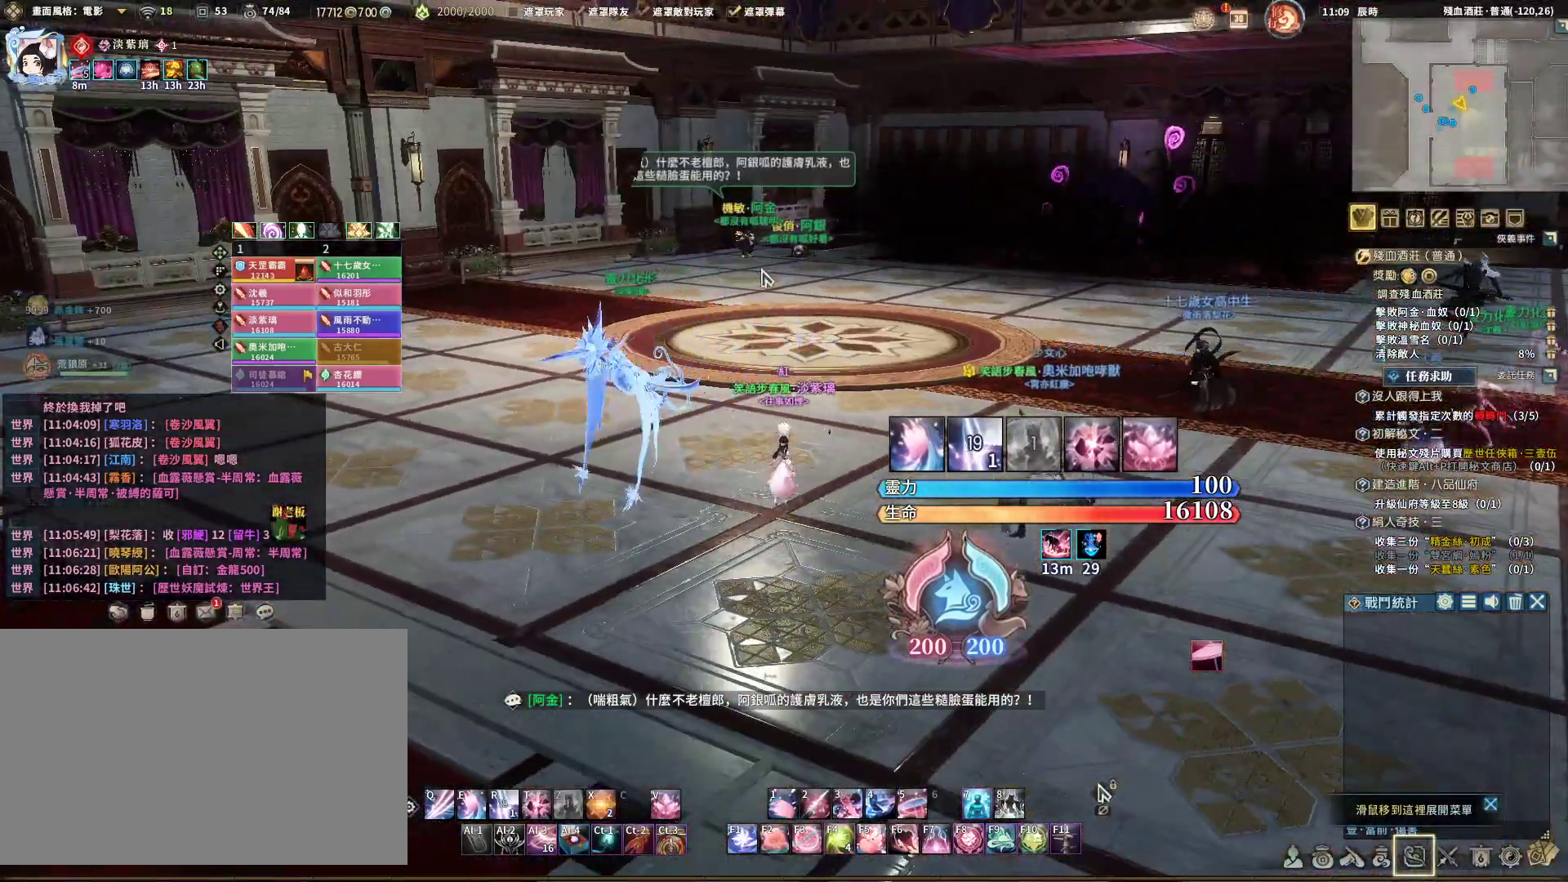
{"keys": ["w"], "mouse": [], "events": []}
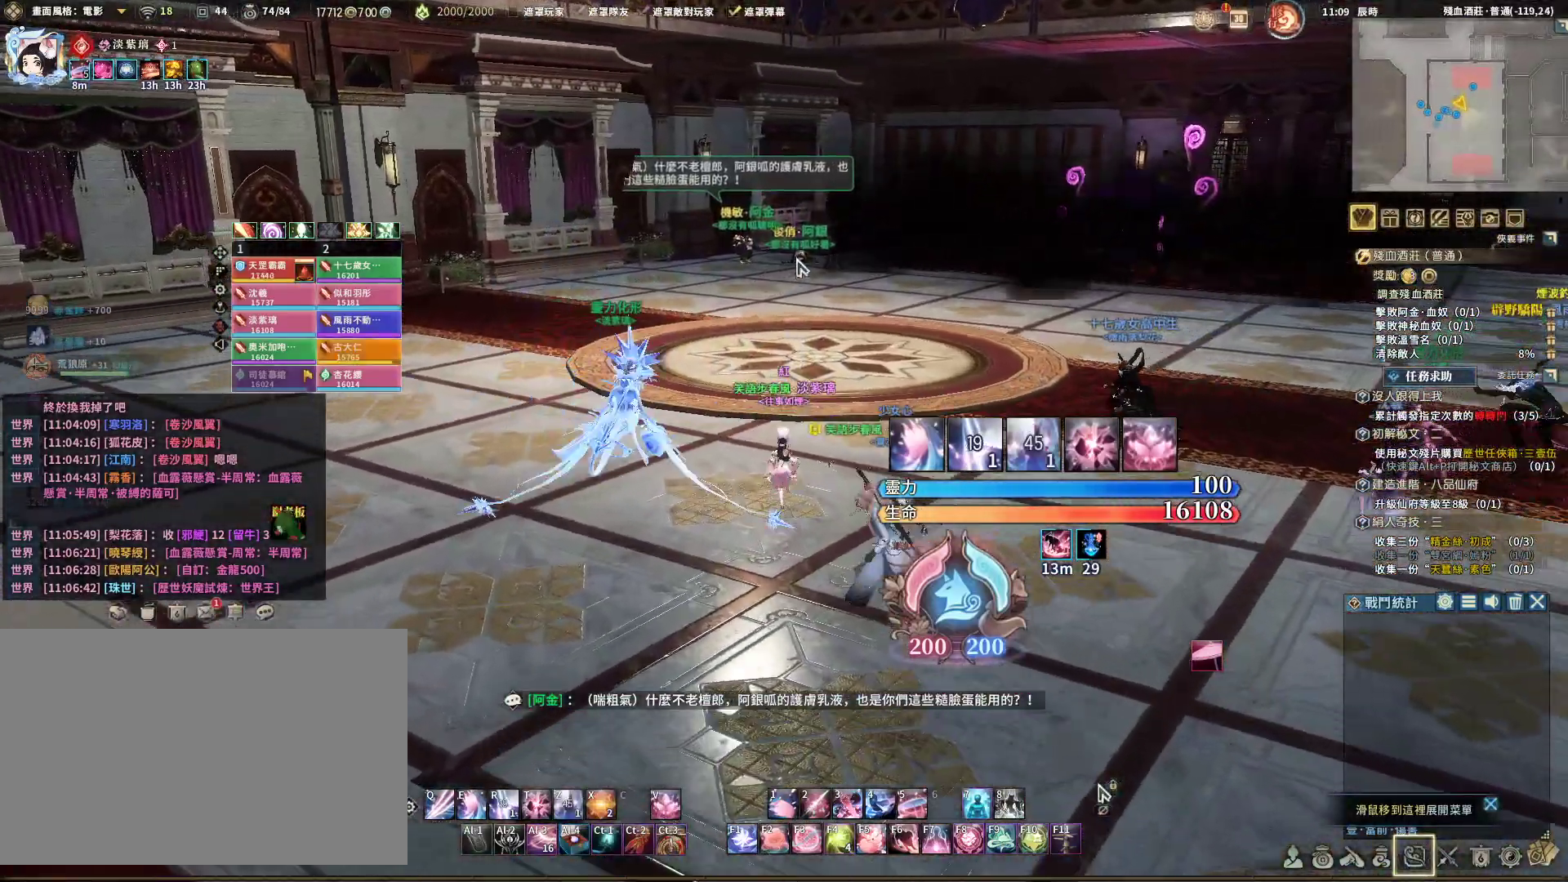
{"keys": ["w"], "mouse": [], "events": [[17, "mouse_left", "down"], [117, "mouse_left", "up"]]}
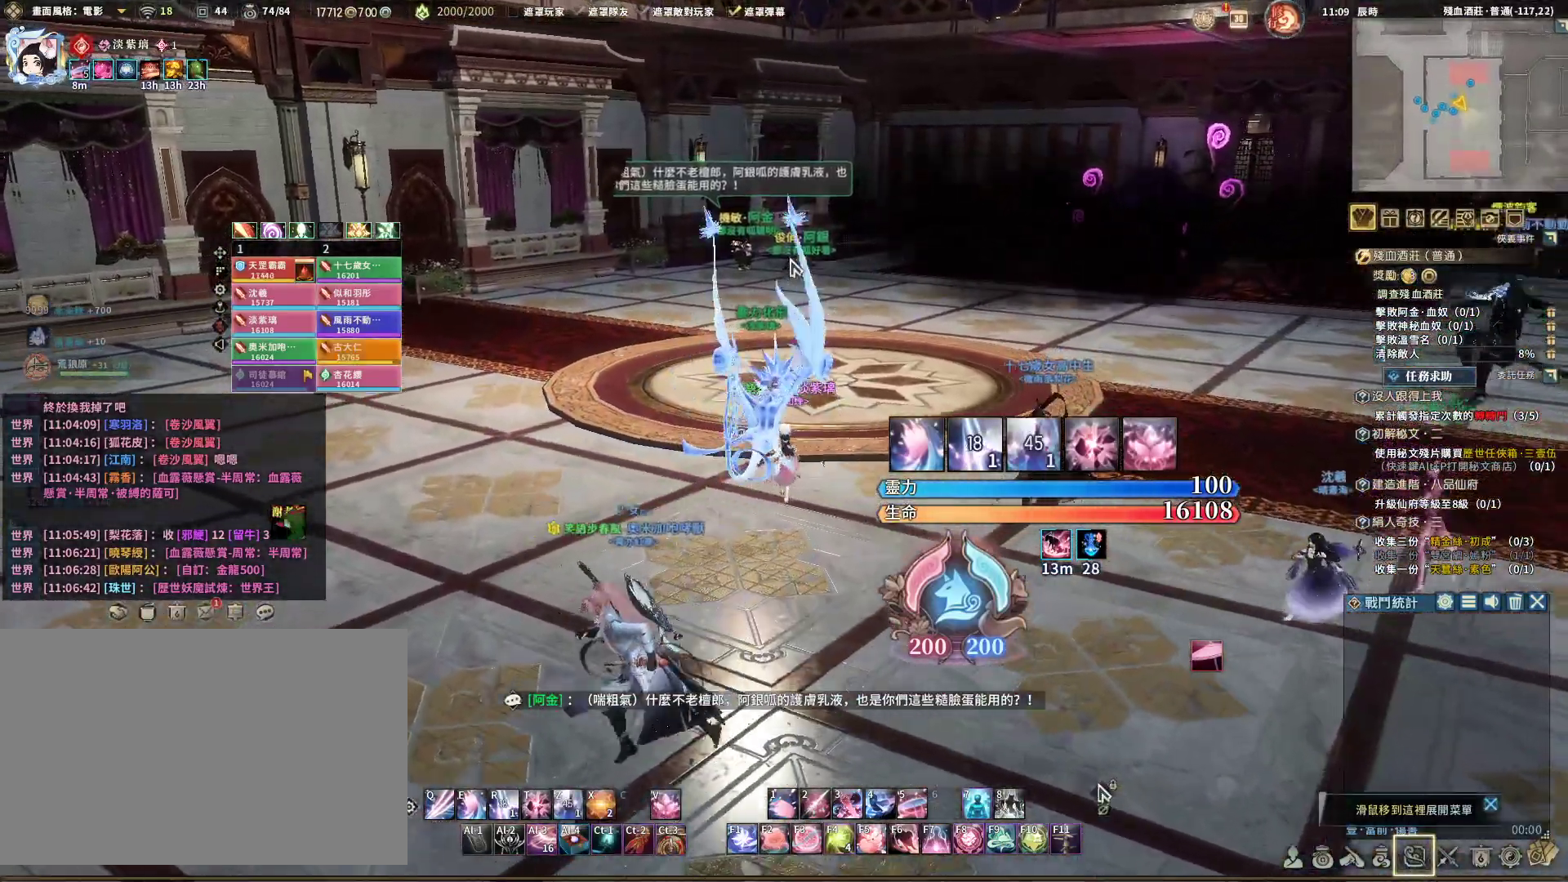
{"keys": ["a"], "mouse": [], "events": [[133, "a", "down"], [283, "w", "up"]]}
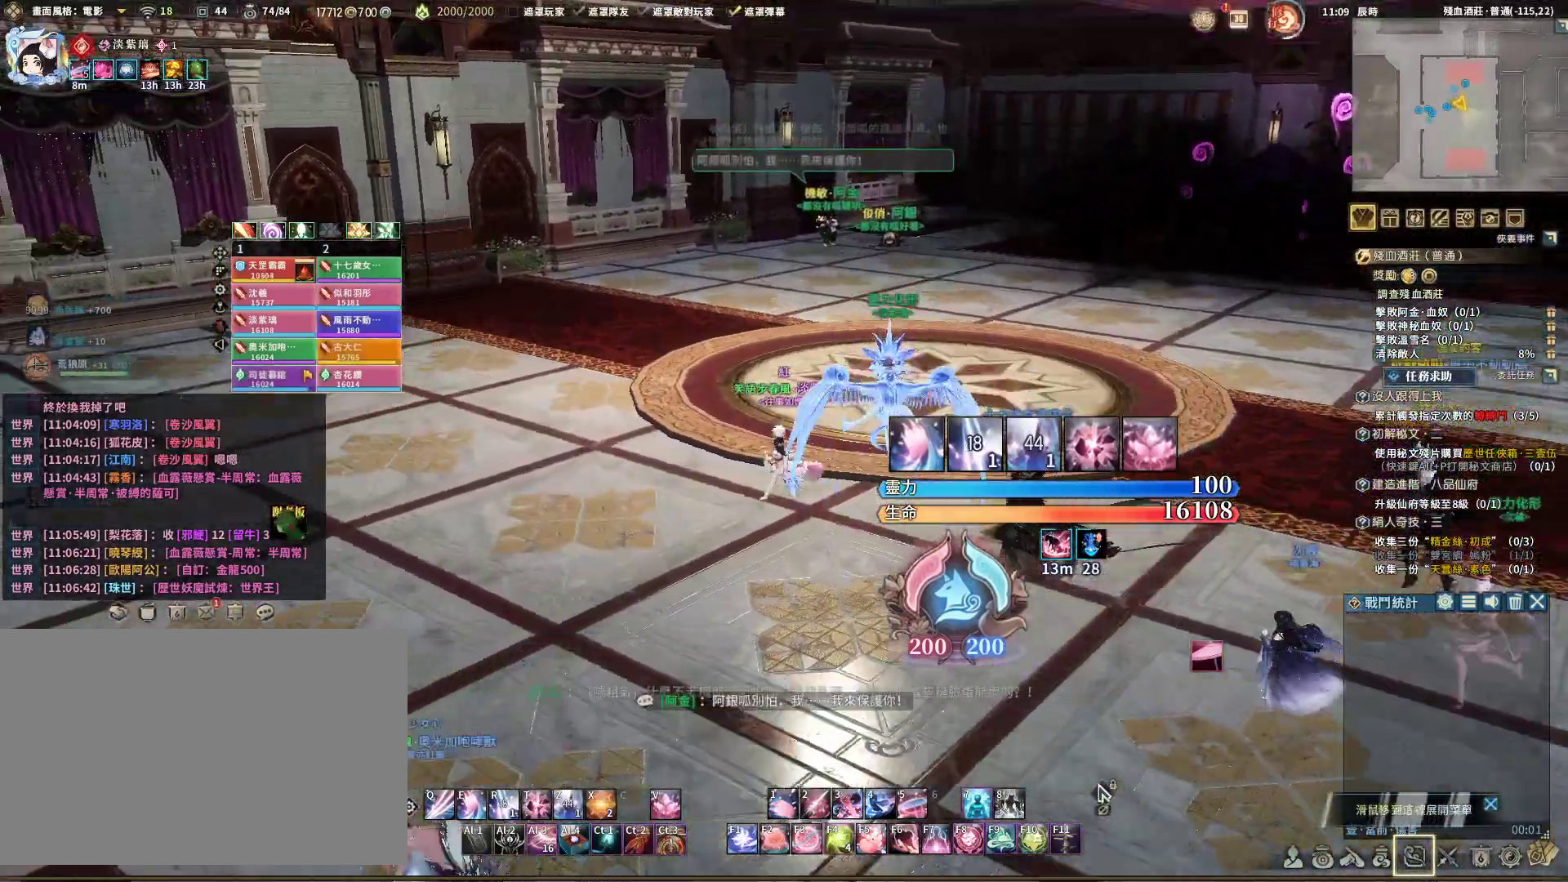
{"keys": ["a", "w"], "mouse": ["right"], "events": [[17, "mouse_right", "down"], [133, "w", "down"]]}
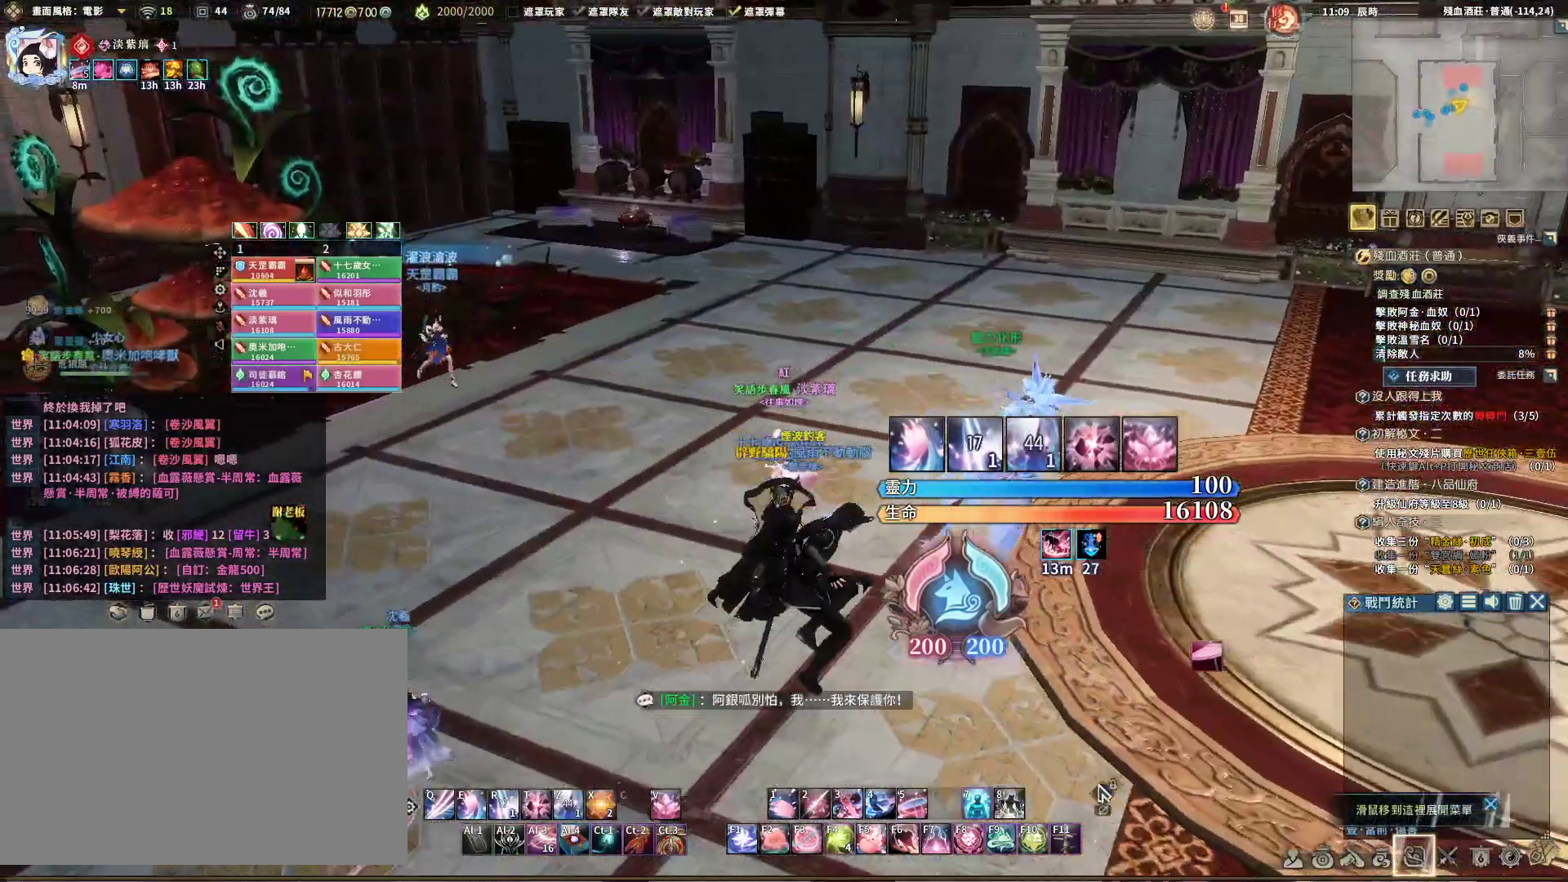
{"keys": ["a", "w"], "mouse": [], "events": [[350, "mouse_right", "up"]]}
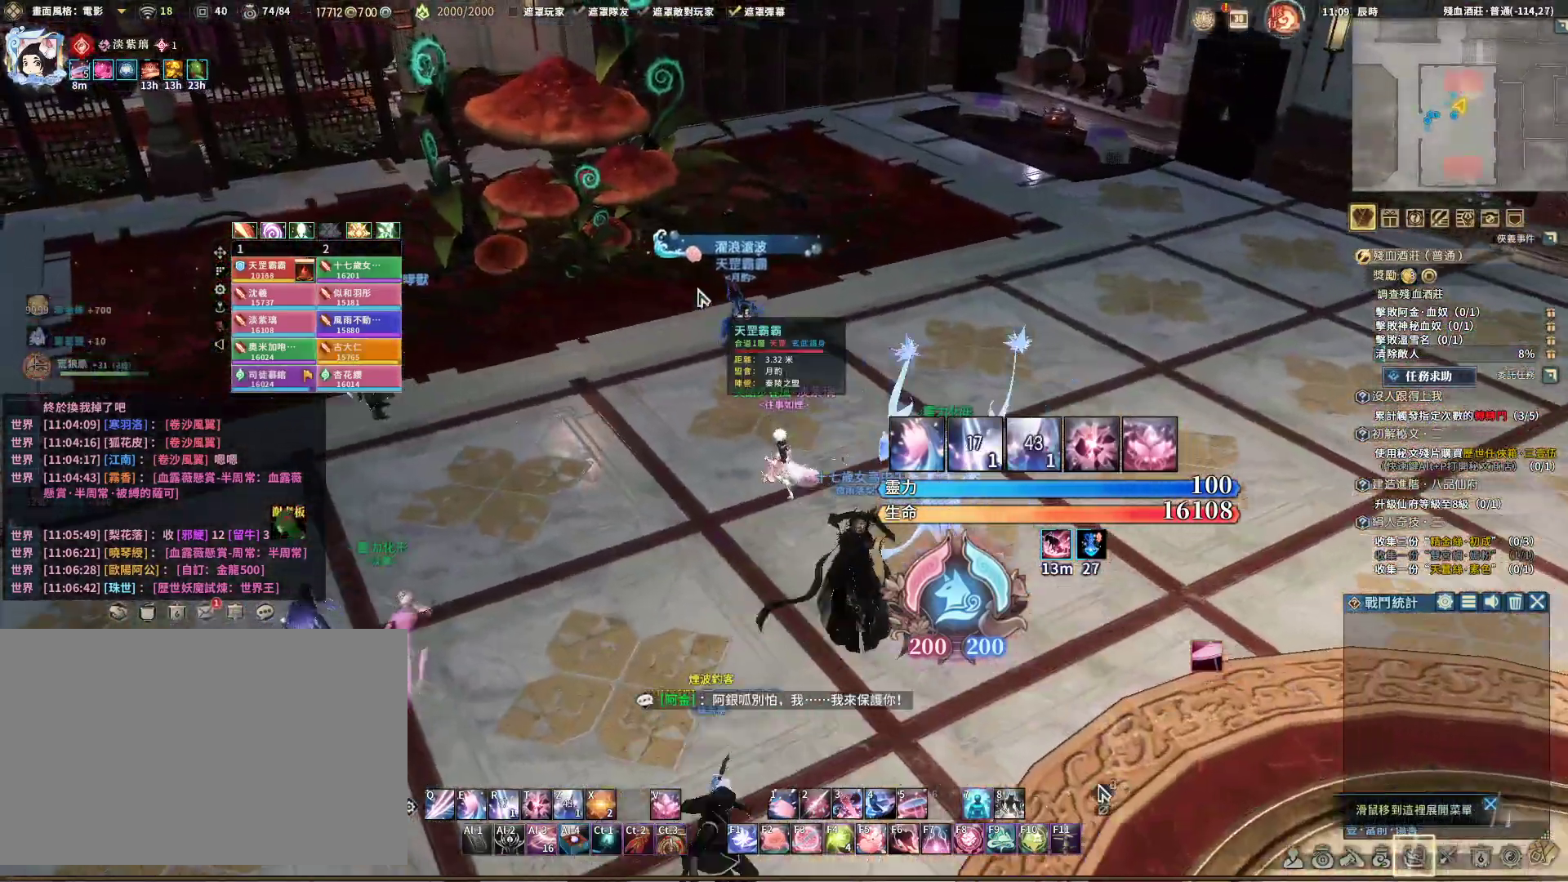
{"keys": ["a", "w"], "mouse": [], "events": [[83, "w", "up"], [267, "w", "down"]]}